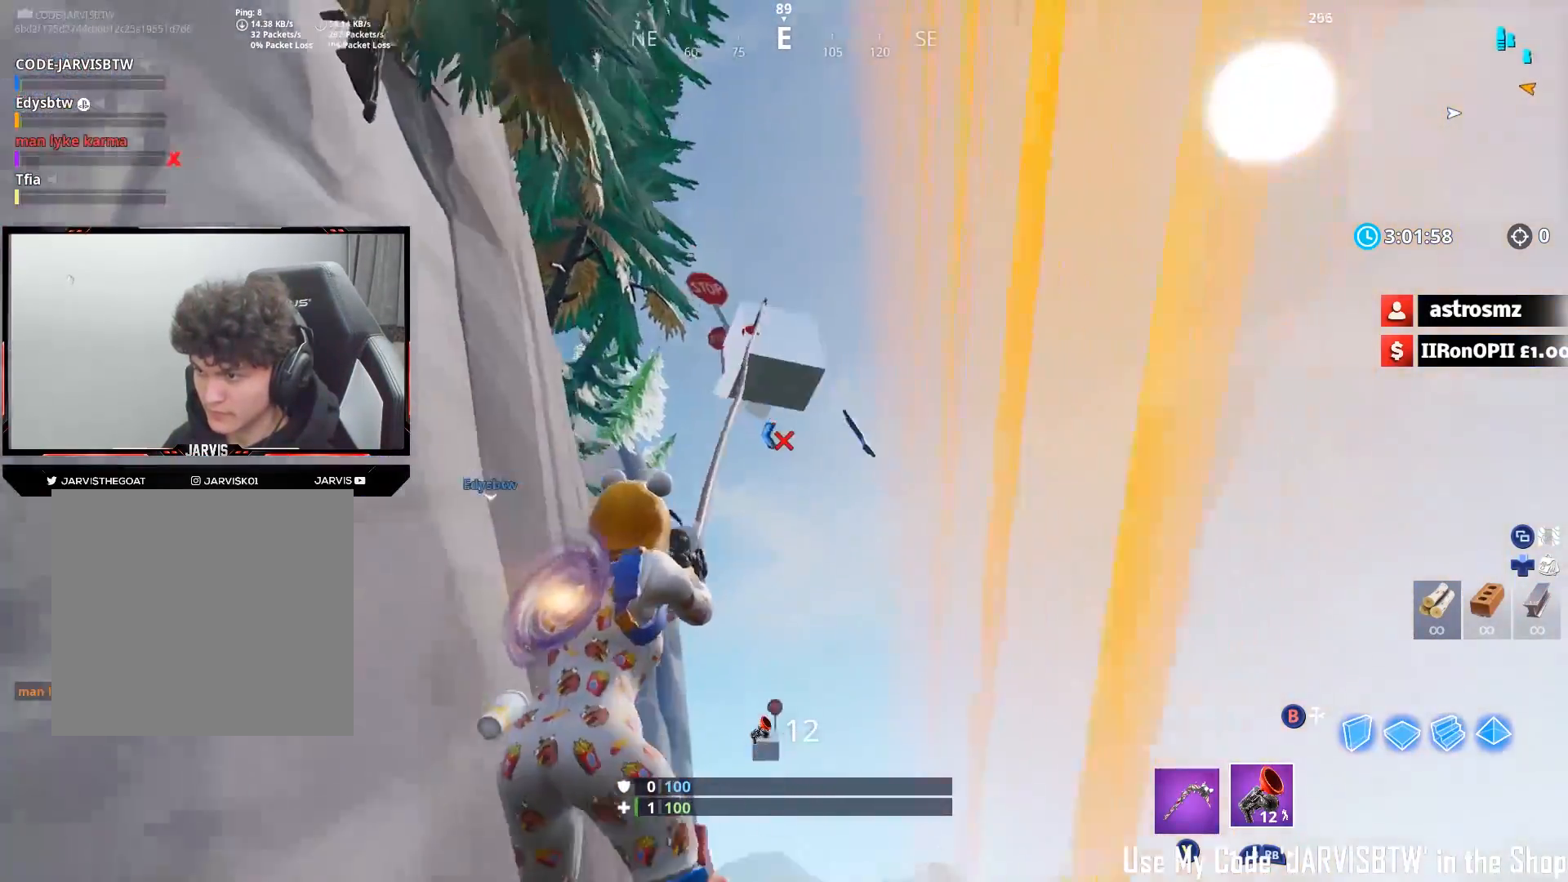
Gameplay with a controller (Xbox layout); each line is a JSON object with the inputs held at the frame after it. "events" lists button and stick changes between this image and that frame as [ms after this image, input, new state], when the widget could be followed in between.
{"buttons": [], "left_stick": "up", "right_stick": "down", "events": [[100, "left_stick", "up-right"], [483, "left_stick", "up"]]}
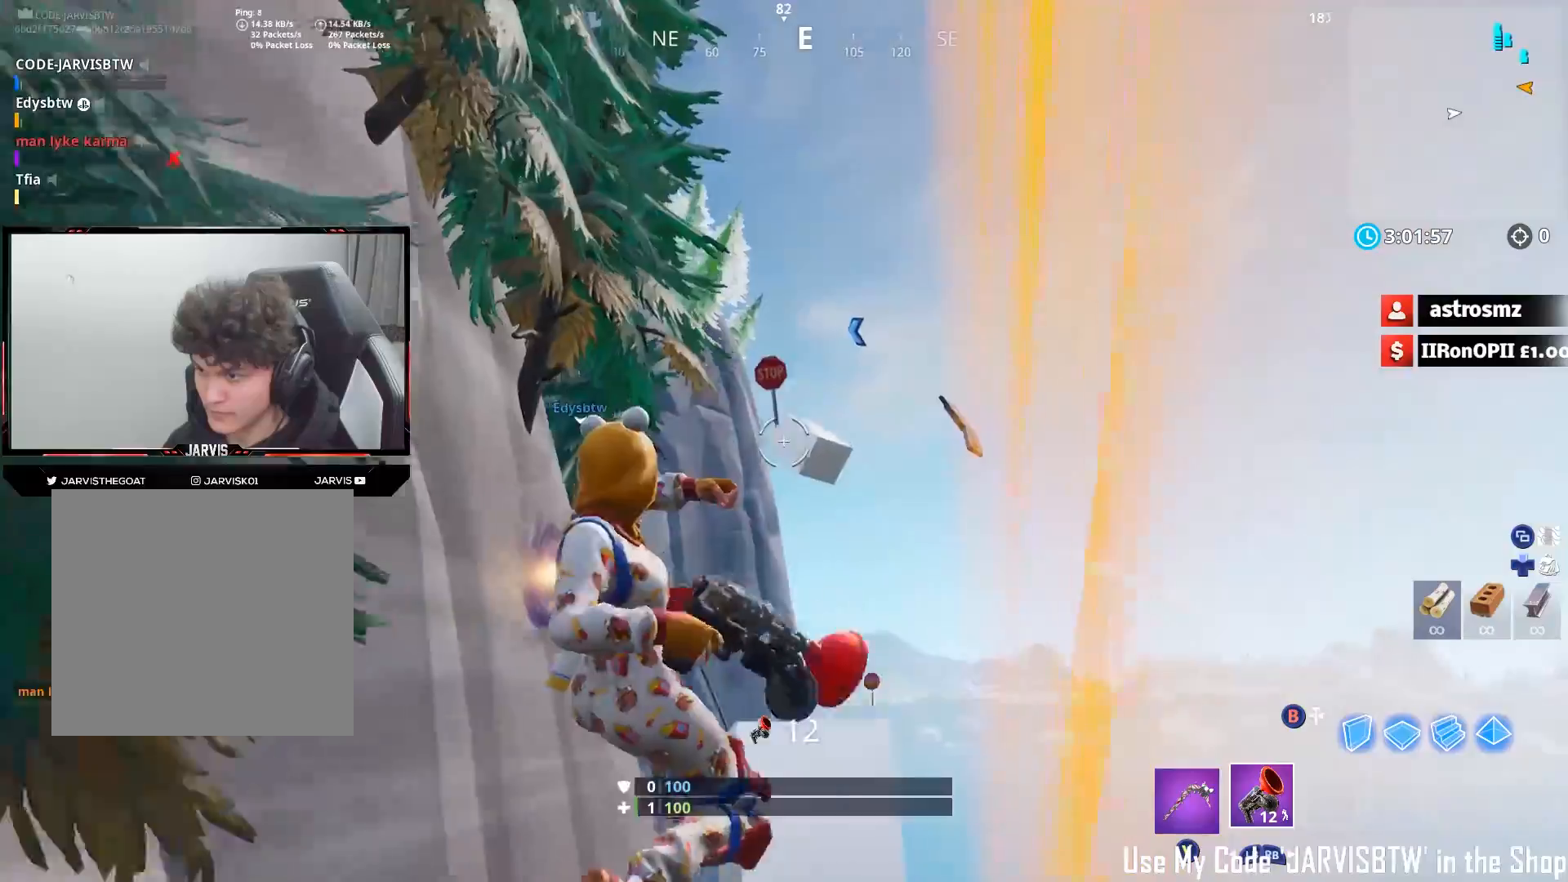
{"buttons": [], "left_stick": "up-right", "right_stick": "down", "events": [[333, "left_stick", "up-right"]]}
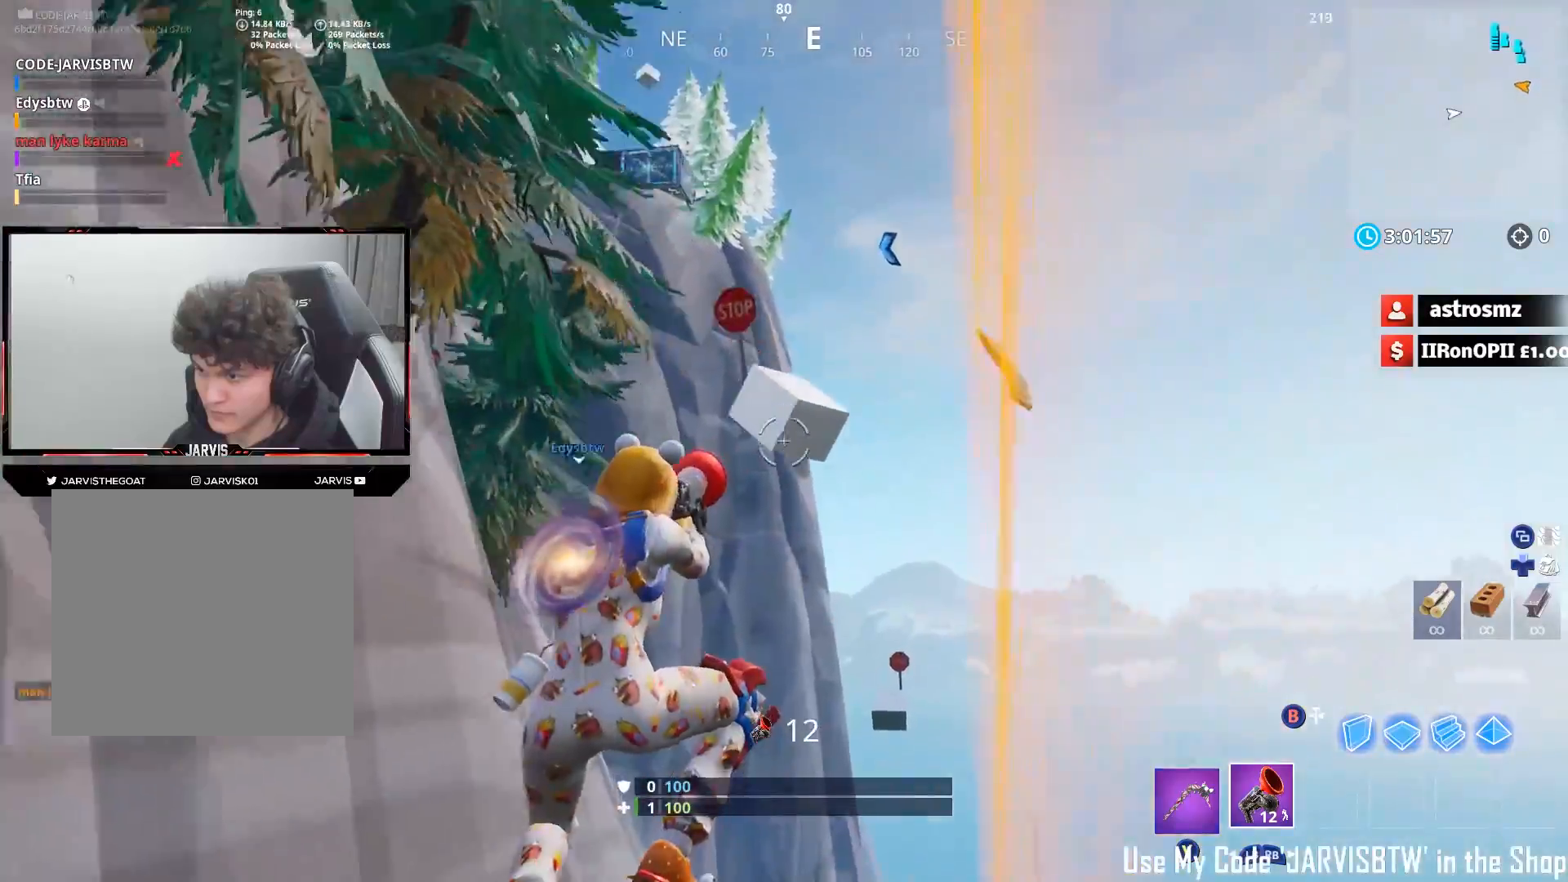
{"buttons": [], "left_stick": "up", "right_stick": "down", "events": [[33, "R2", "down"], [150, "R2", "up"], [350, "left_stick", "up"]]}
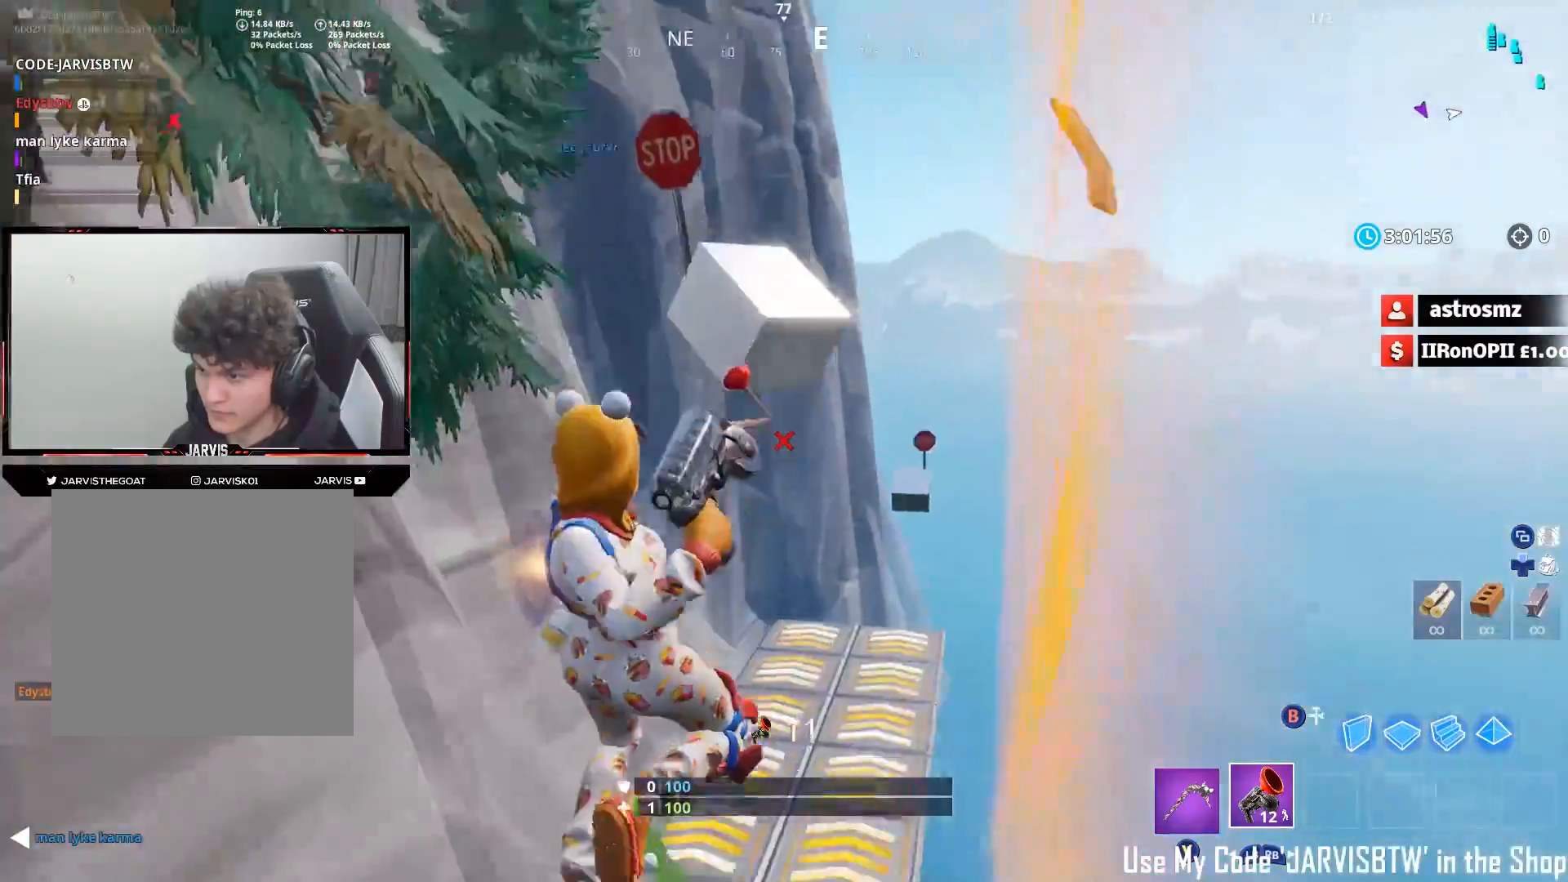
{"buttons": [], "left_stick": "up-right", "right_stick": "right", "events": [[33, "left_stick", "up-right"], [250, "right_stick", "center"], [300, "right_stick", "right"]]}
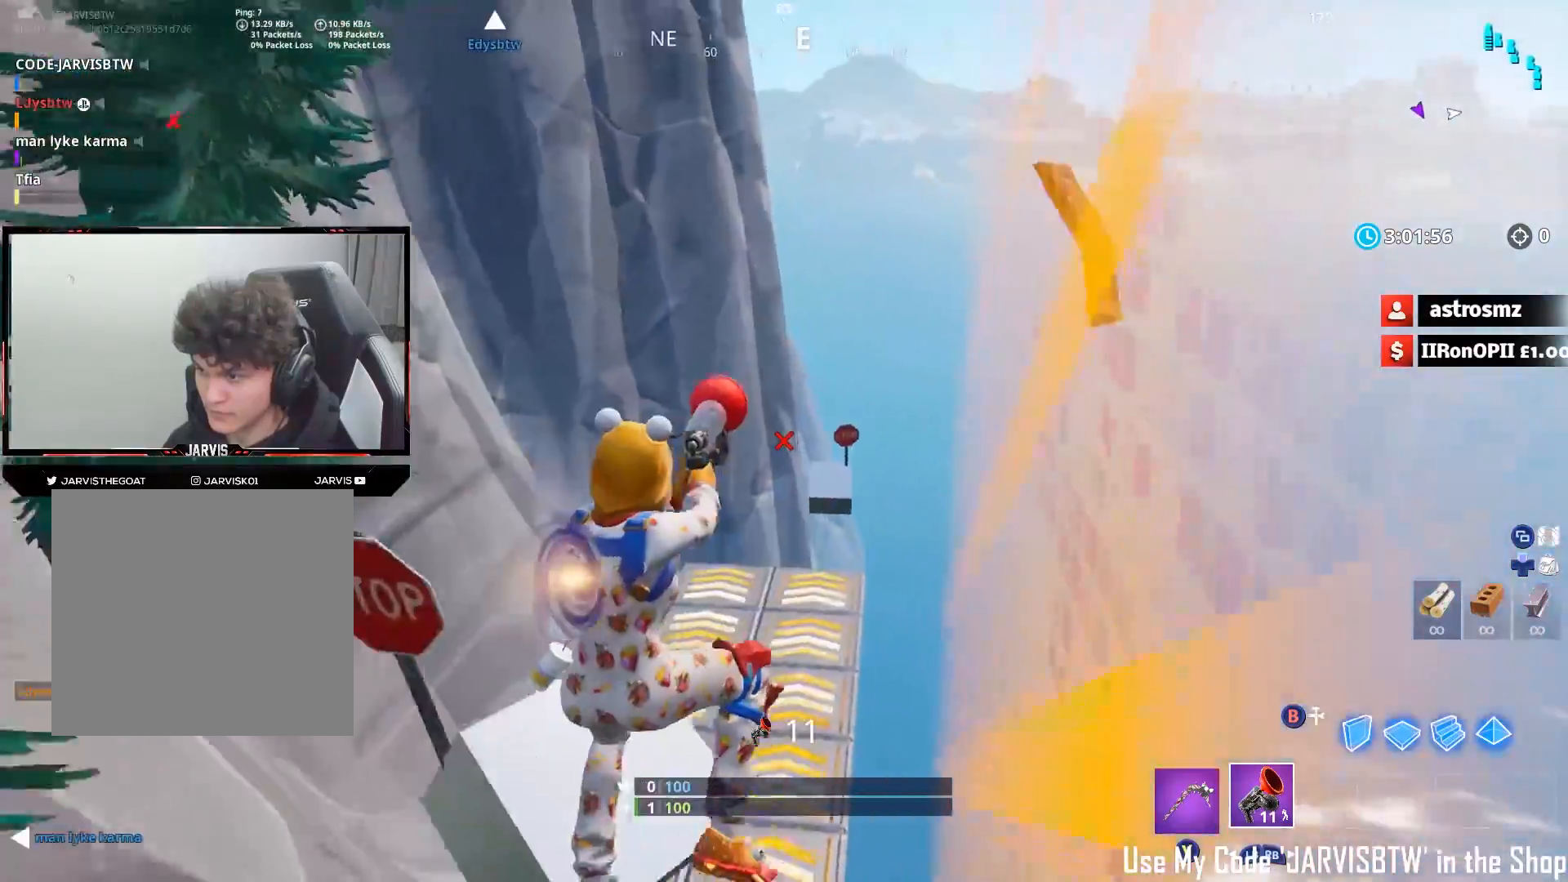
{"buttons": ["R2"], "left_stick": "up", "right_stick": "up", "events": [[17, "right_stick", "center"], [267, "right_stick", "up-right"], [367, "right_stick", "up"], [433, "left_stick", "up"], [500, "R2", "down"]]}
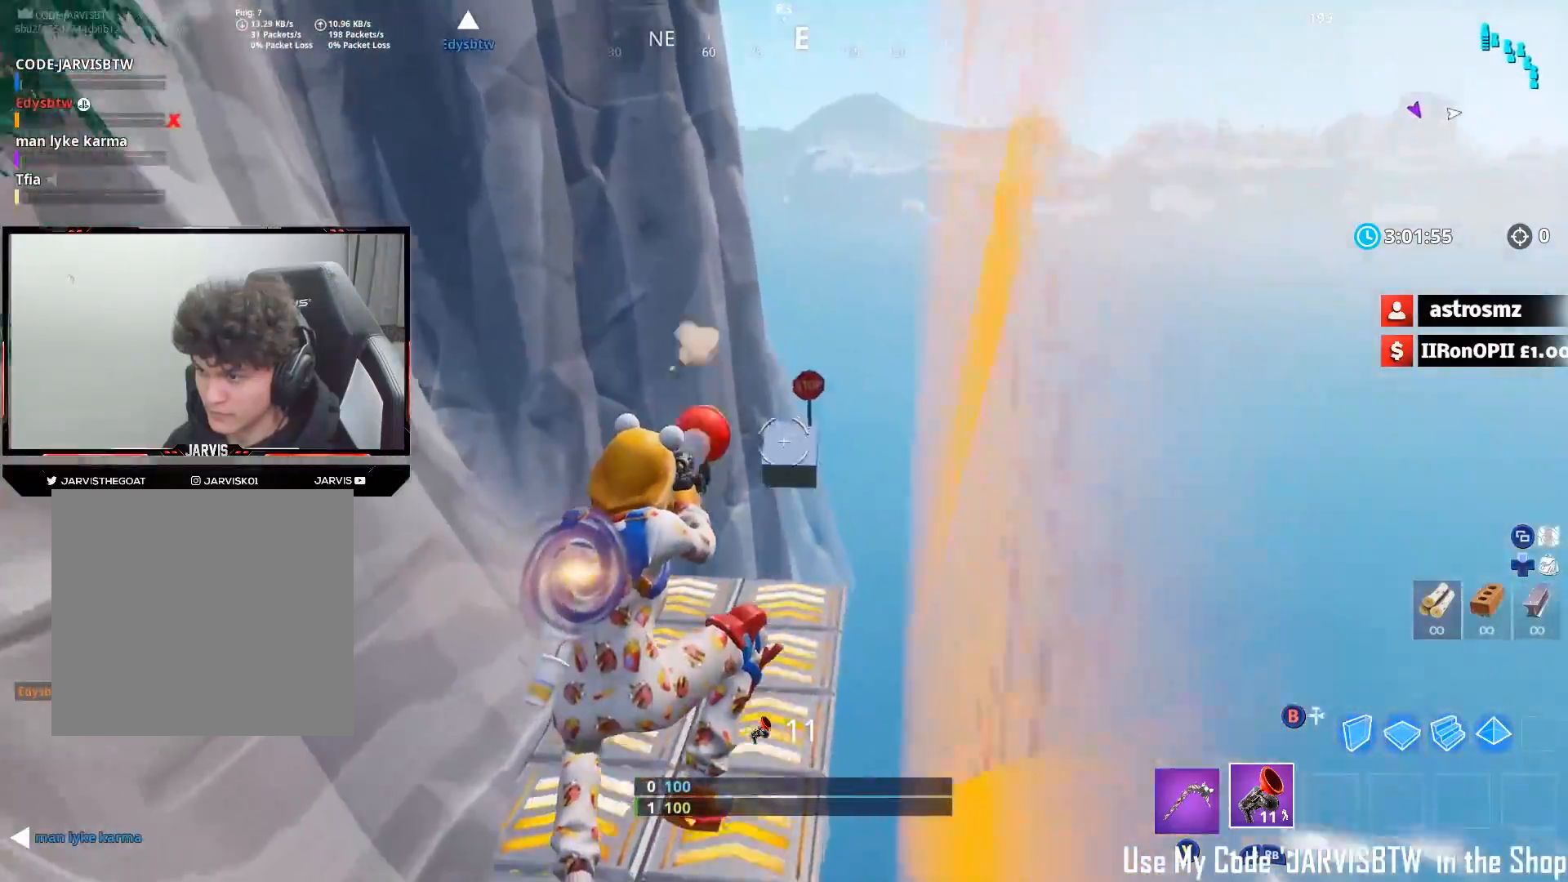
{"buttons": [], "left_stick": "up", "right_stick": "up-left", "events": [[50, "right_stick", "center"], [117, "right_stick", "up"], [133, "R2", "up"], [250, "right_stick", "up-left"]]}
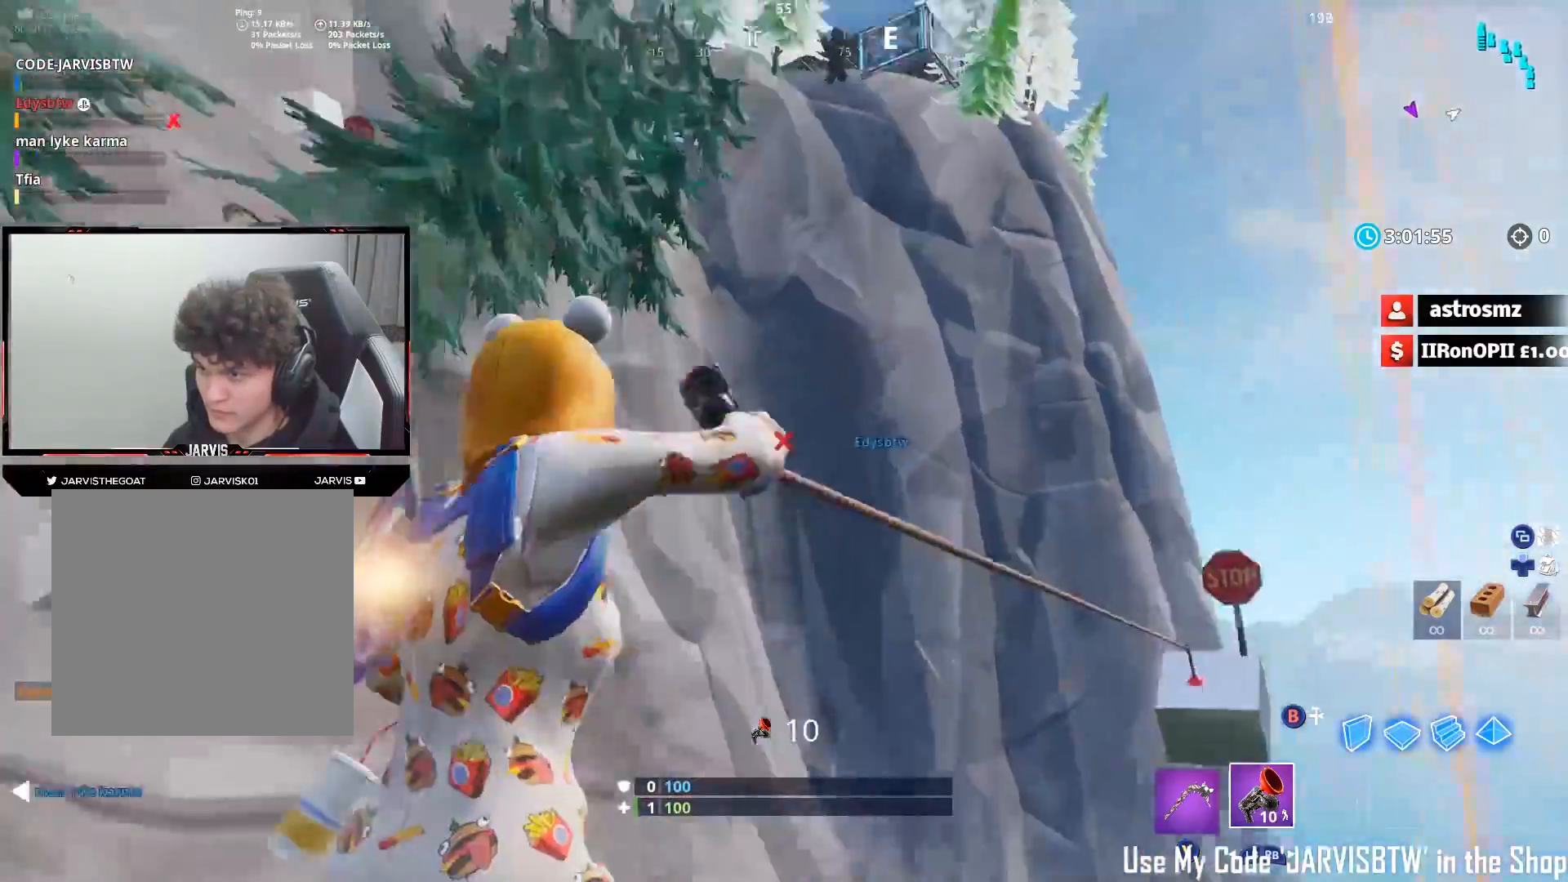
{"buttons": [], "left_stick": "up-left", "right_stick": "down-left", "events": [[150, "right_stick", "left"], [217, "left_stick", "up-left"], [300, "right_stick", "down-left"], [400, "right_stick", "down"], [500, "right_stick", "down-left"]]}
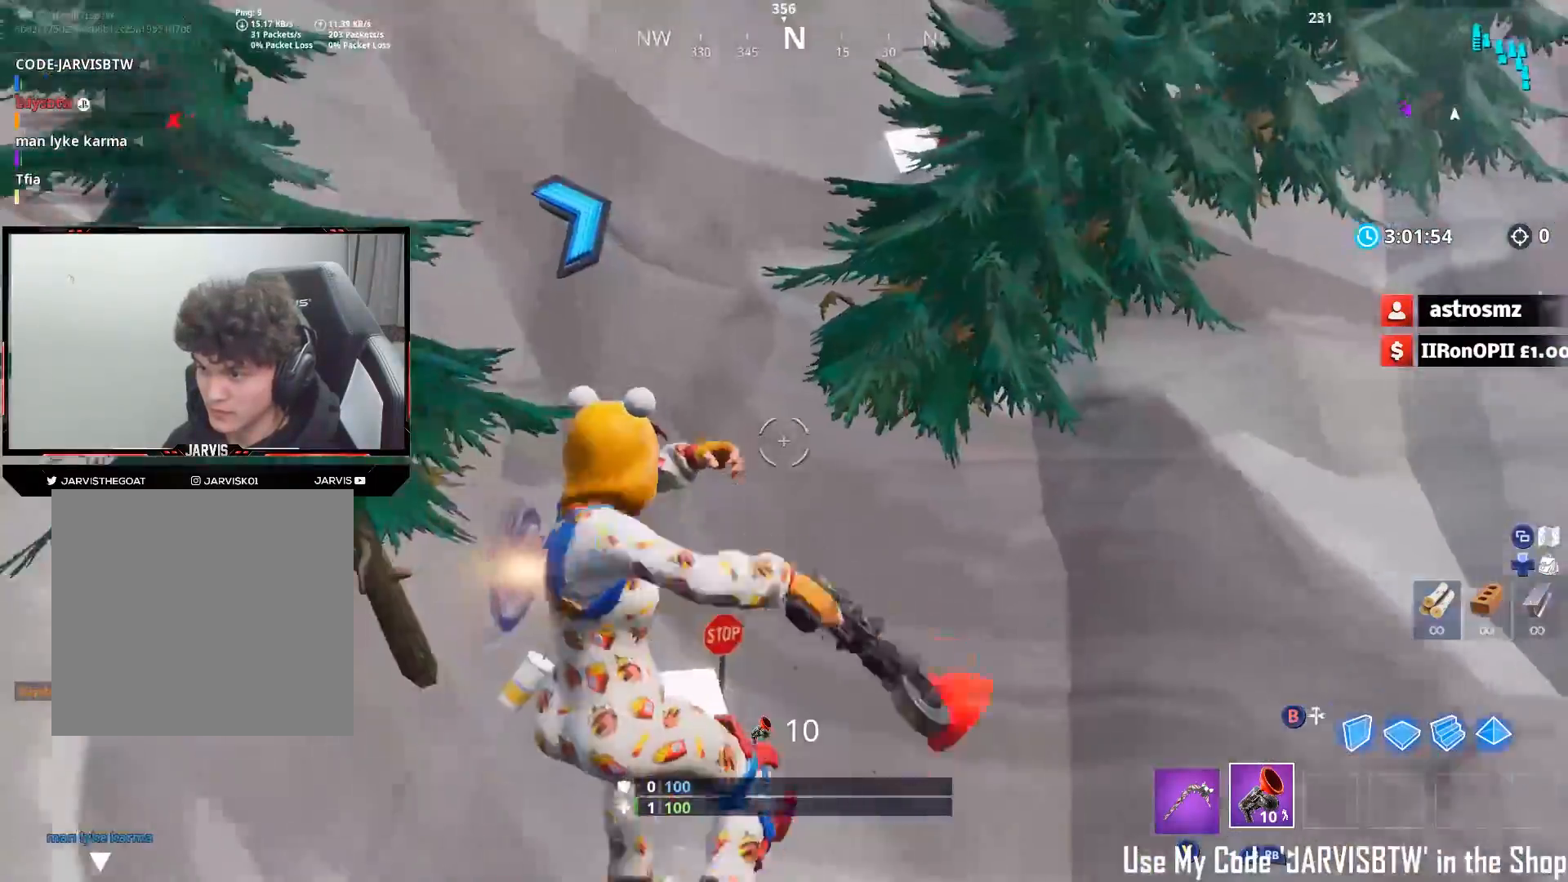
{"buttons": [], "left_stick": "up-left", "right_stick": "left", "events": [[300, "right_stick", "left"]]}
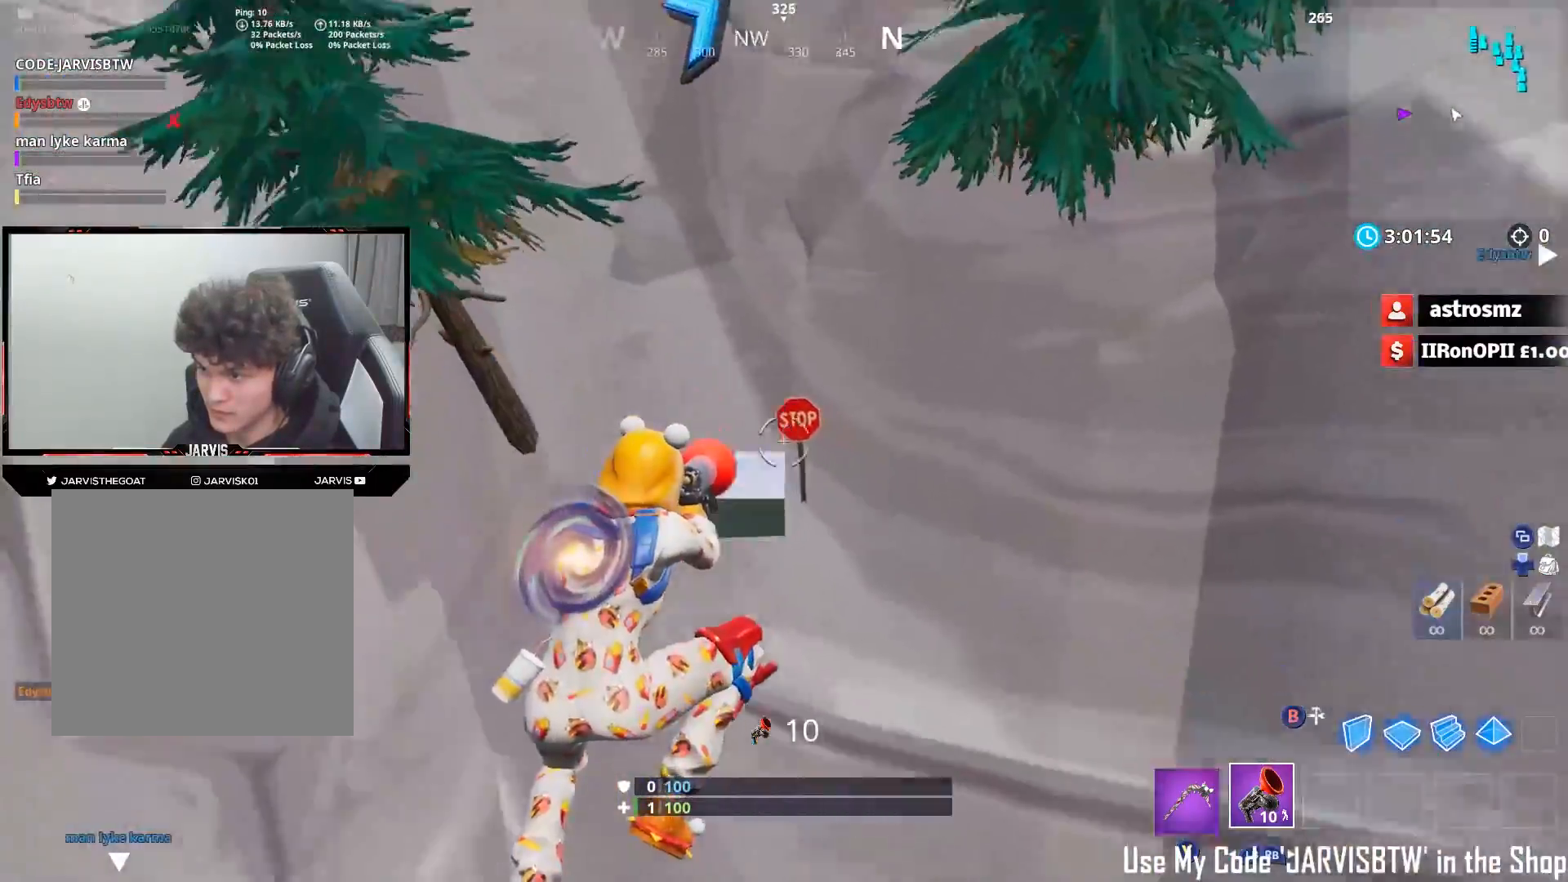
{"buttons": [], "left_stick": "up-left", "right_stick": "up", "events": [[100, "R2", "down"], [150, "right_stick", "up"], [233, "R2", "up"]]}
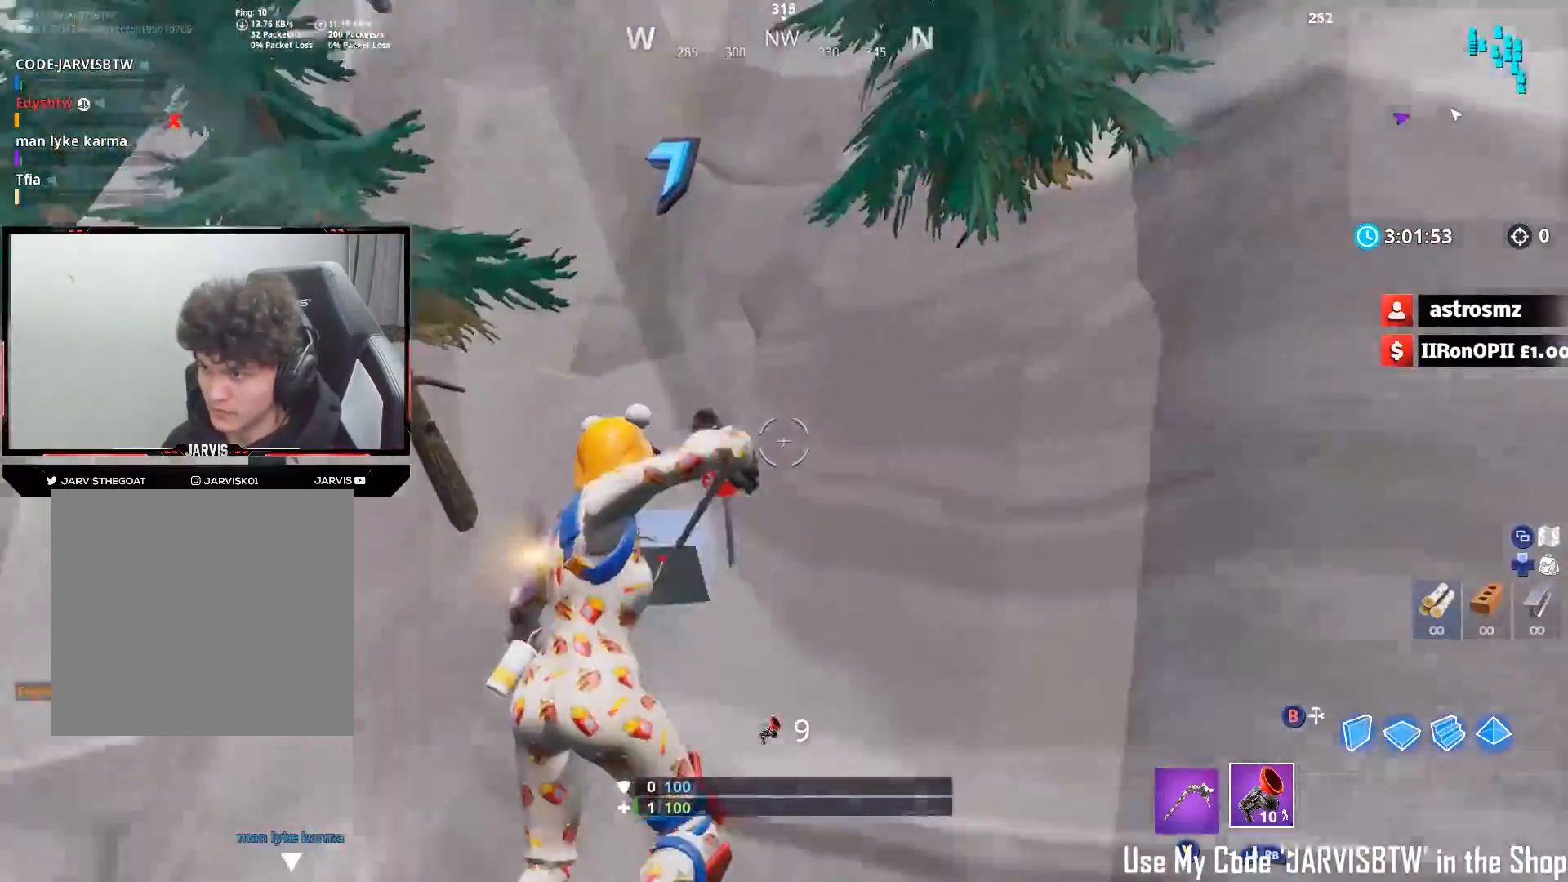
{"buttons": [], "left_stick": "left", "right_stick": "up-right", "events": [[17, "right_stick", "up-right"], [250, "left_stick", "left"]]}
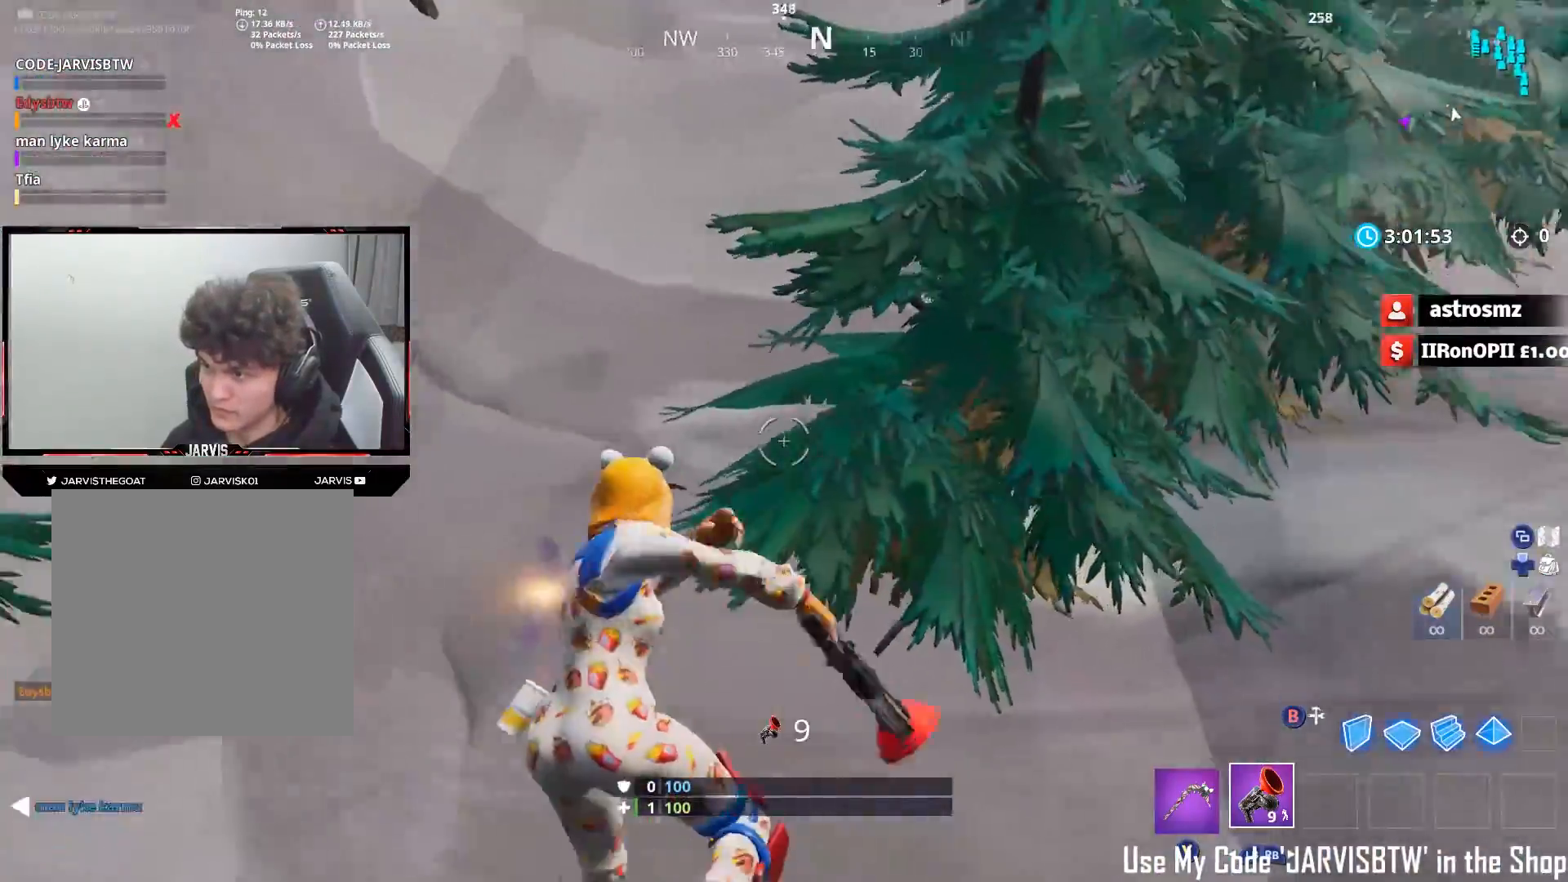
{"buttons": ["R2"], "left_stick": "right", "right_stick": "down-left", "events": [[50, "left_stick", "down"], [183, "left_stick", "down-right"], [417, "left_stick", "right"], [483, "right_stick", "down-left"], [500, "R2", "down"]]}
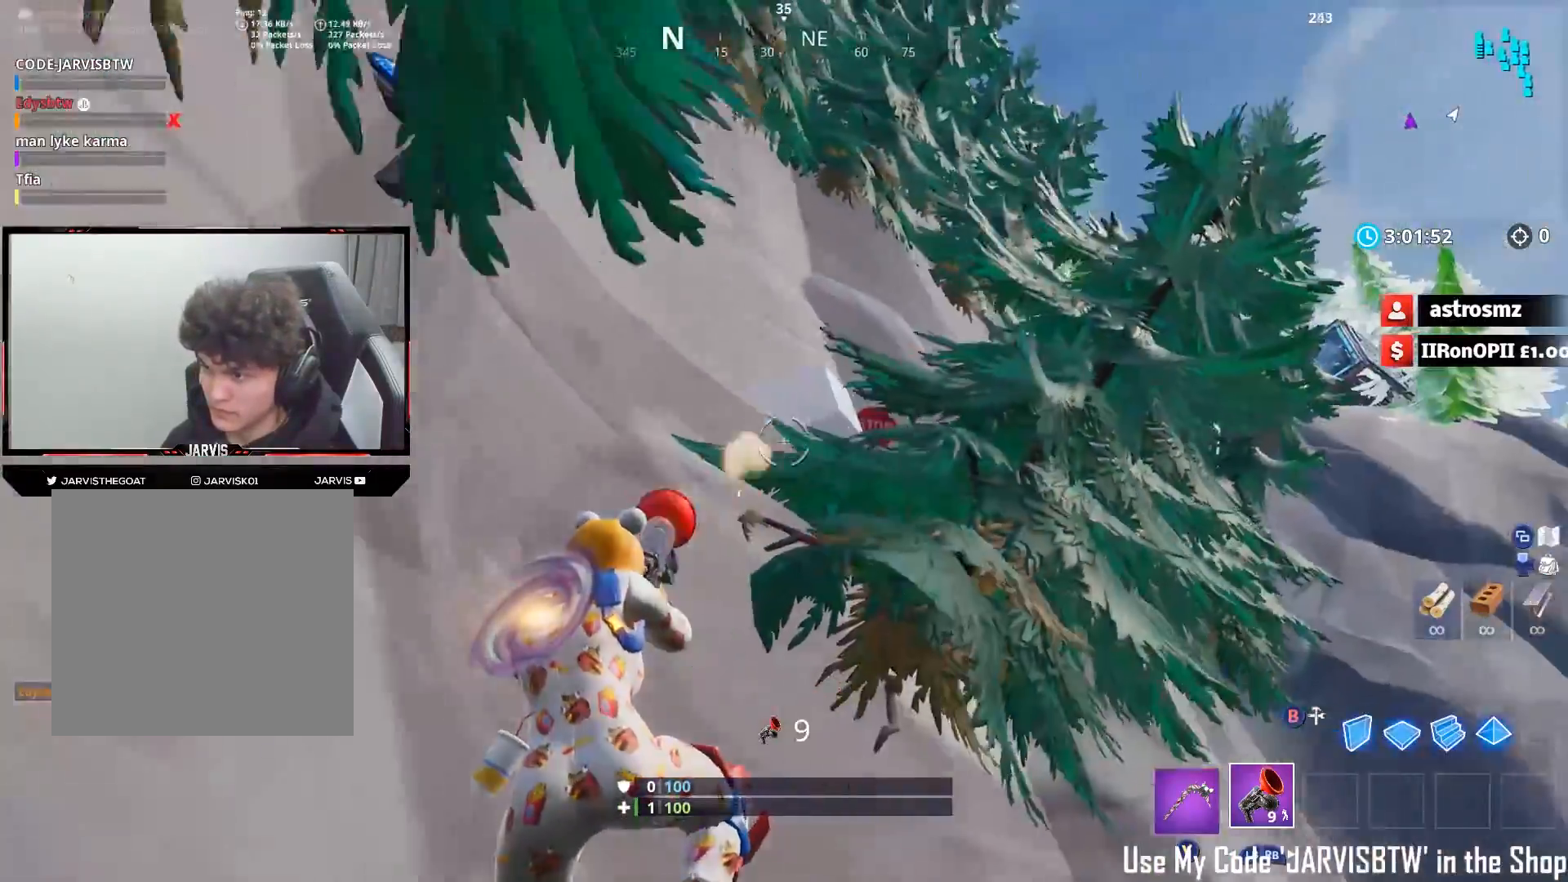
{"buttons": [], "left_stick": "up-right", "right_stick": "down-right", "events": [[50, "right_stick", "center"], [117, "R2", "up"], [350, "left_stick", "up-right"], [350, "right_stick", "down-right"]]}
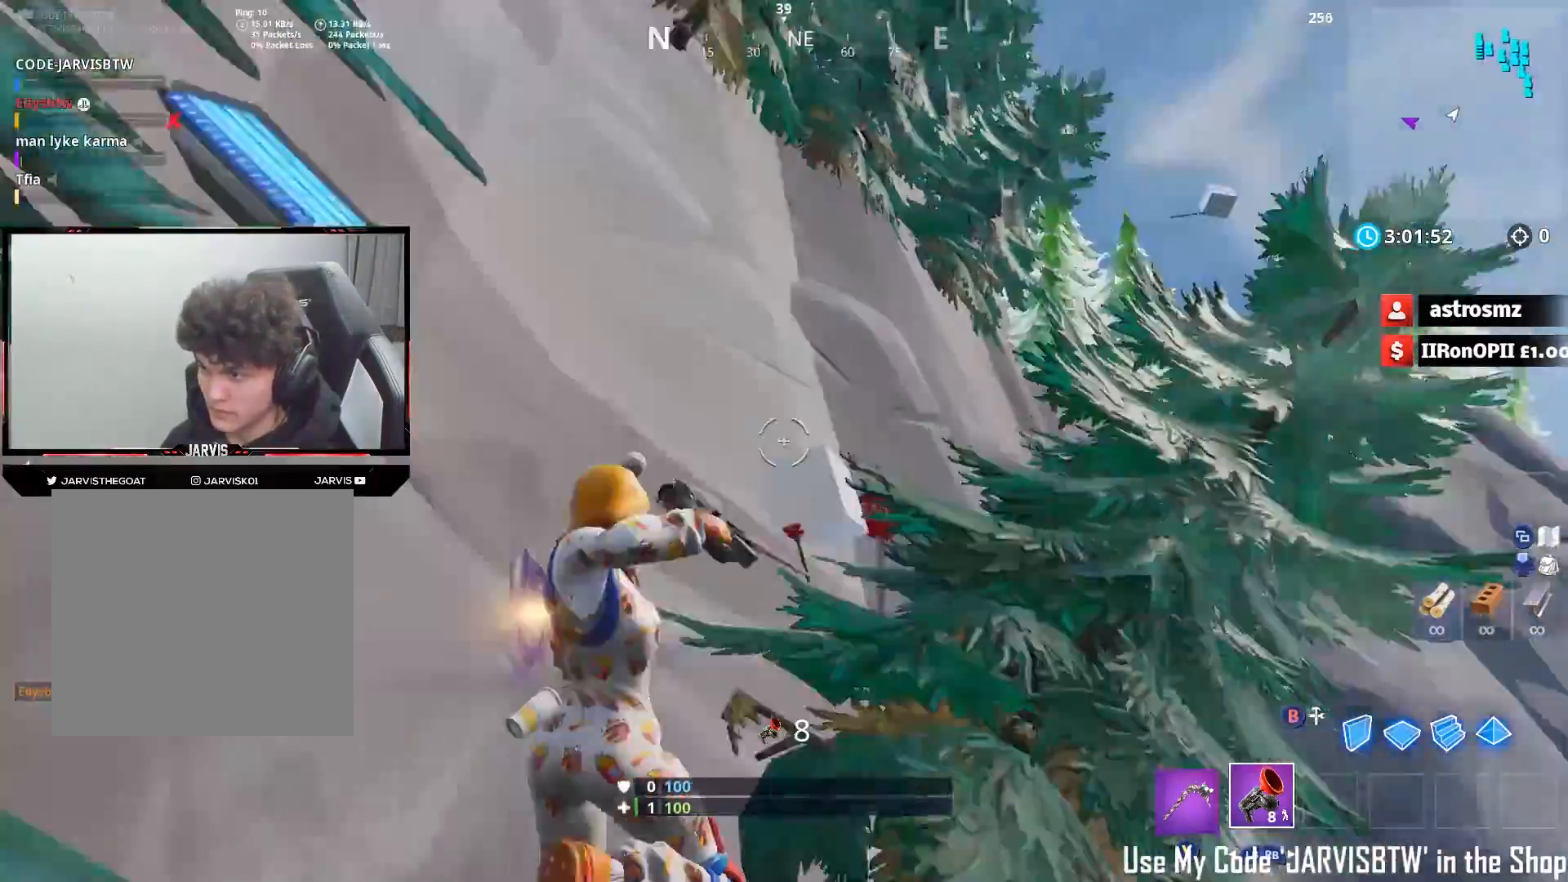
{"buttons": [], "left_stick": "up-right", "right_stick": "up-right", "events": [[417, "right_stick", "up-right"]]}
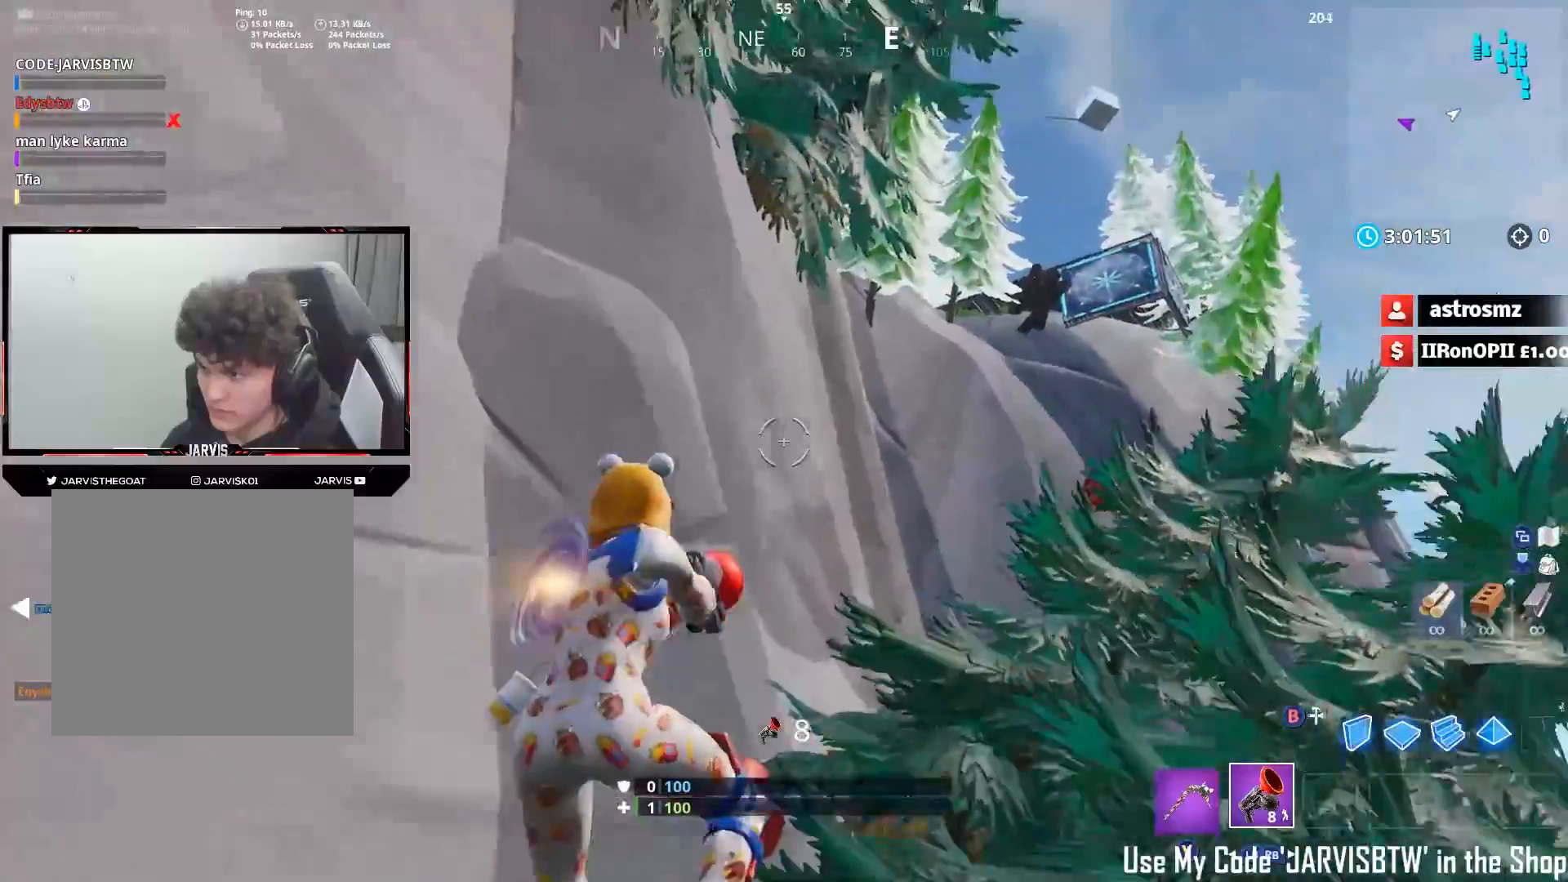
{"buttons": [], "left_stick": "up", "right_stick": "down", "events": [[167, "right_stick", "center"], [217, "left_stick", "up"], [300, "R2", "down"], [417, "R2", "up"], [500, "right_stick", "down"]]}
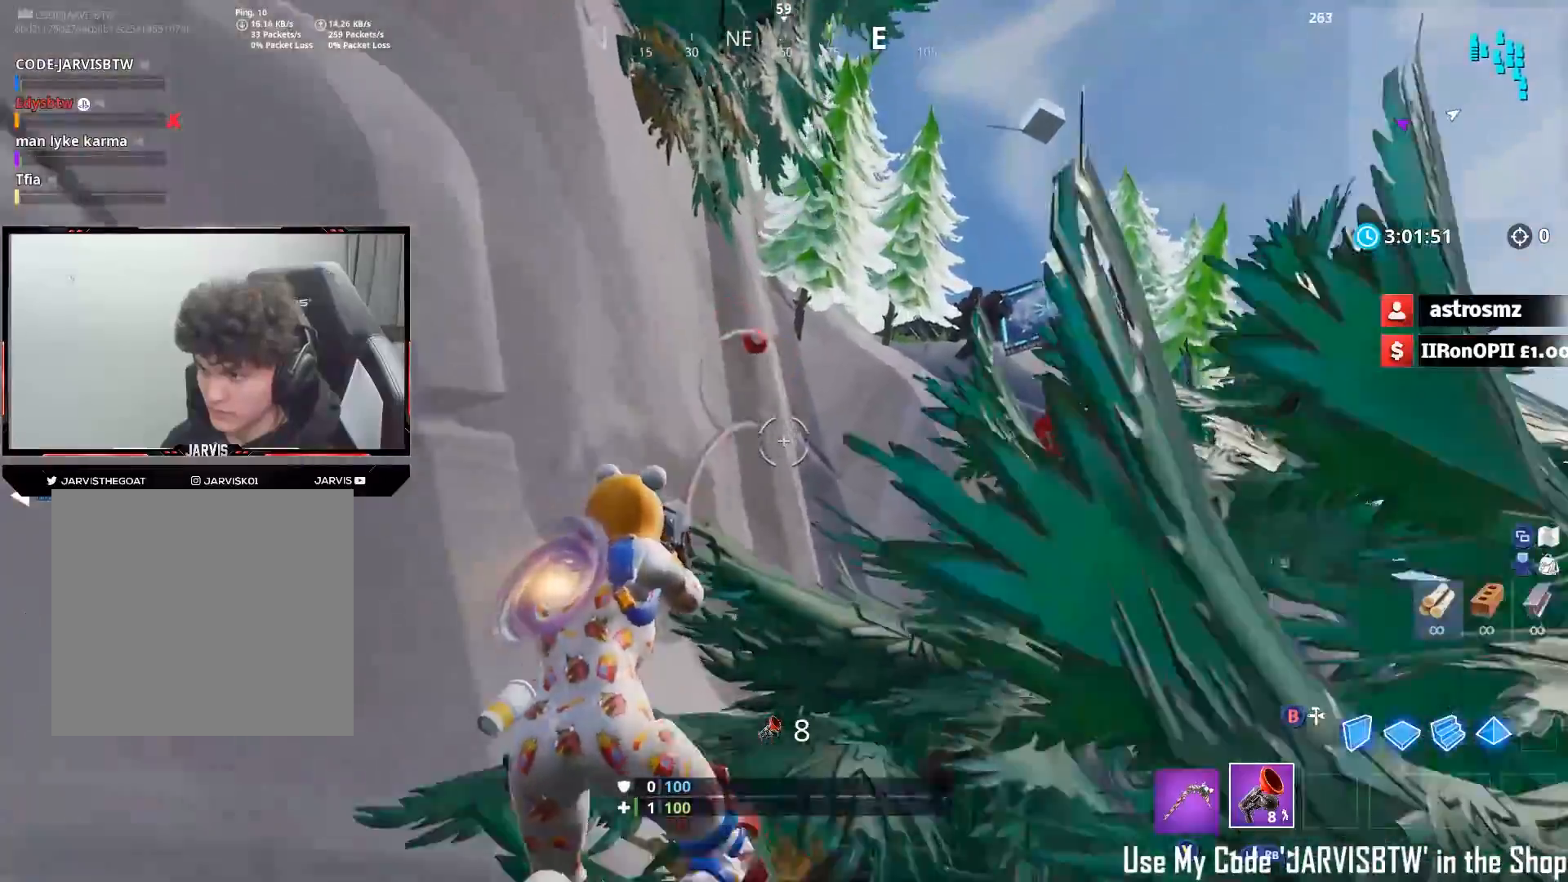
{"buttons": [], "left_stick": "up-right", "right_stick": "down-right", "events": [[83, "right_stick", "down-right"], [133, "left_stick", "up-right"], [400, "right_stick", "center"], [483, "right_stick", "down-right"]]}
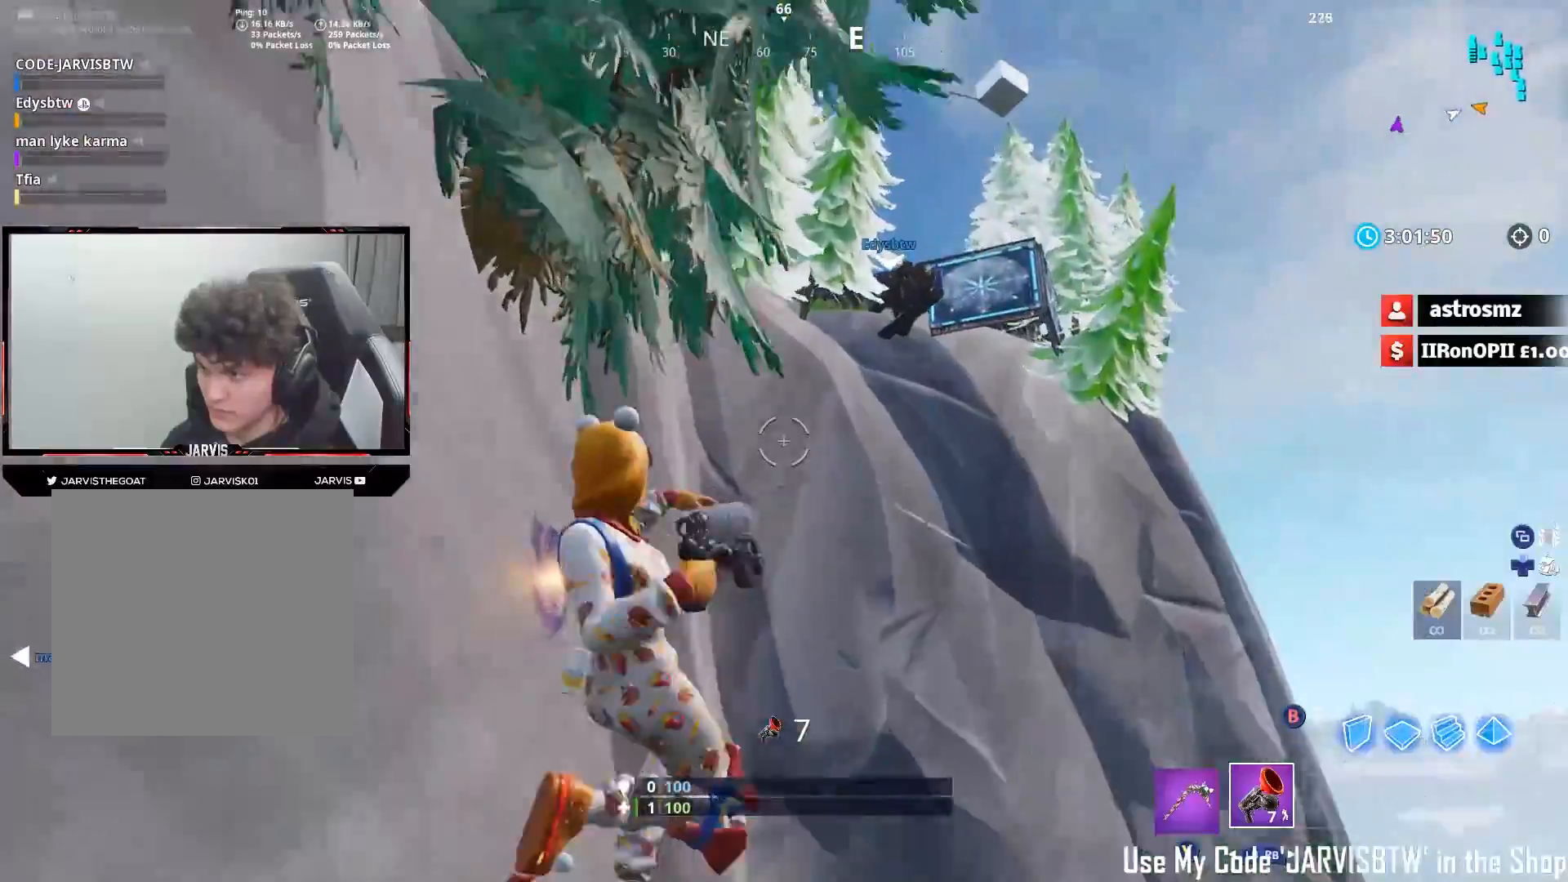
{"buttons": [], "left_stick": "up-right", "right_stick": "up", "events": [[150, "right_stick", "up"], [267, "right_stick", "center"], [383, "right_stick", "up"]]}
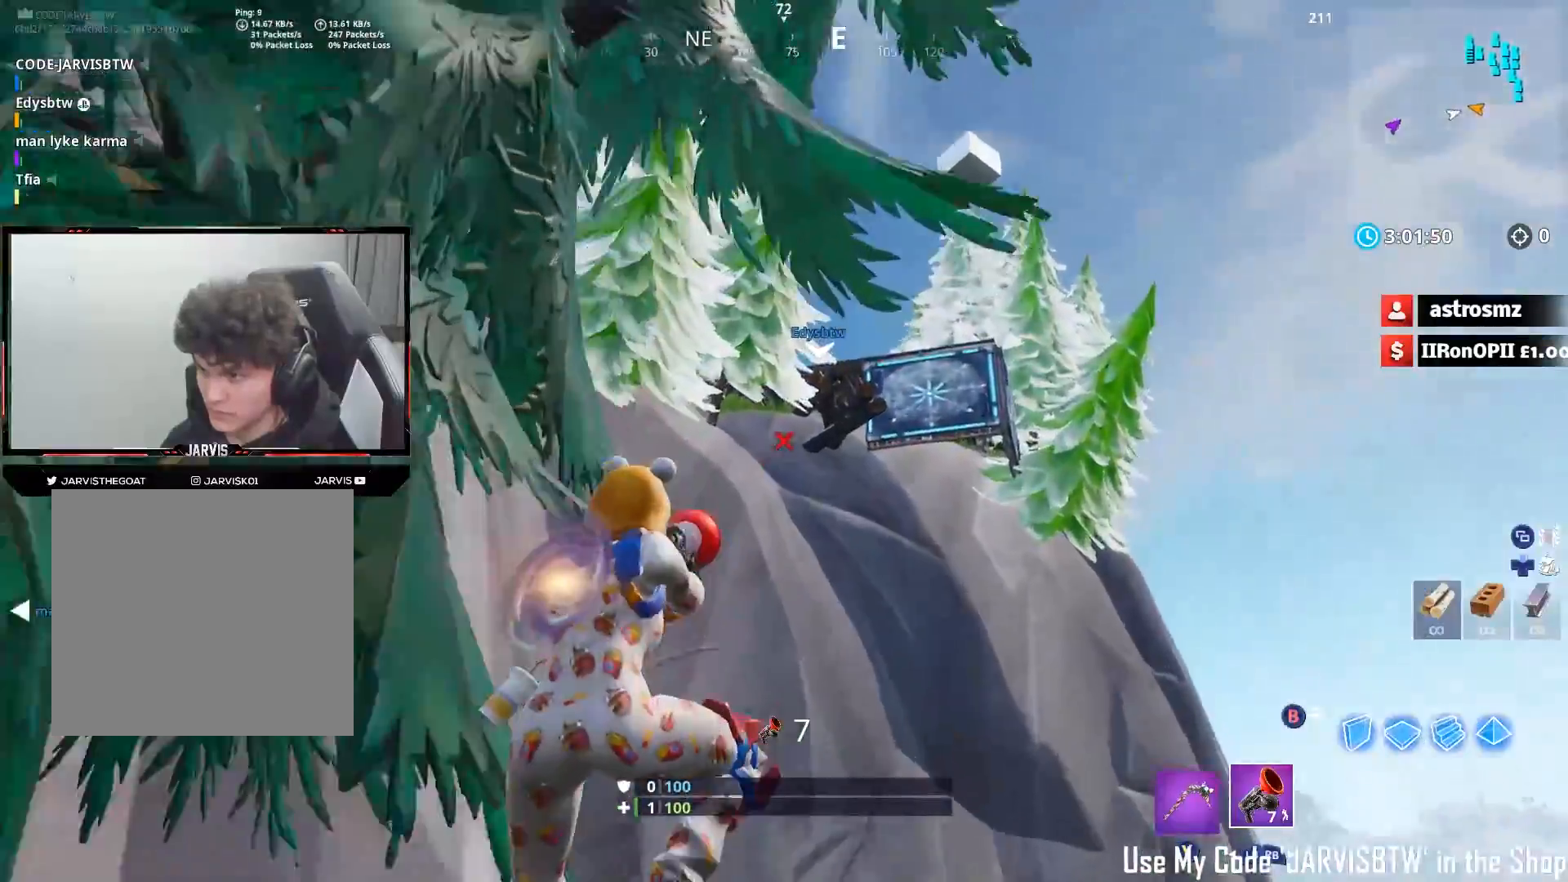
{"buttons": ["R2"], "left_stick": "up-right", "right_stick": "center", "events": [[17, "right_stick", "up-right"], [200, "right_stick", "up"], [400, "R2", "down"], [467, "right_stick", "center"]]}
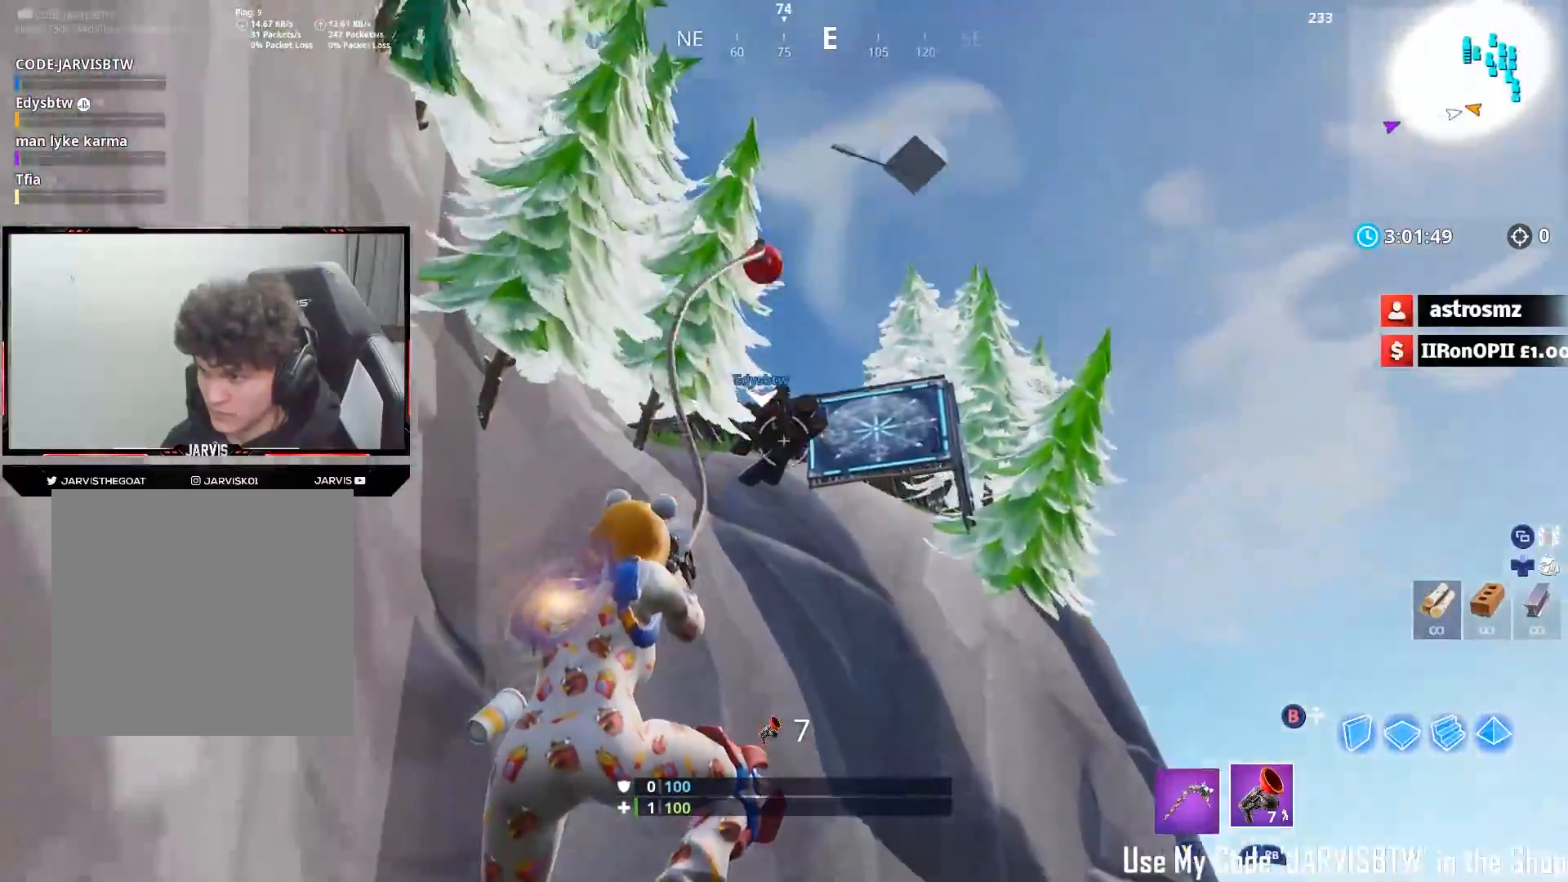
{"buttons": [], "left_stick": "up-right", "right_stick": "center", "events": [[17, "R2", "up"], [317, "right_stick", "up"], [400, "right_stick", "center"]]}
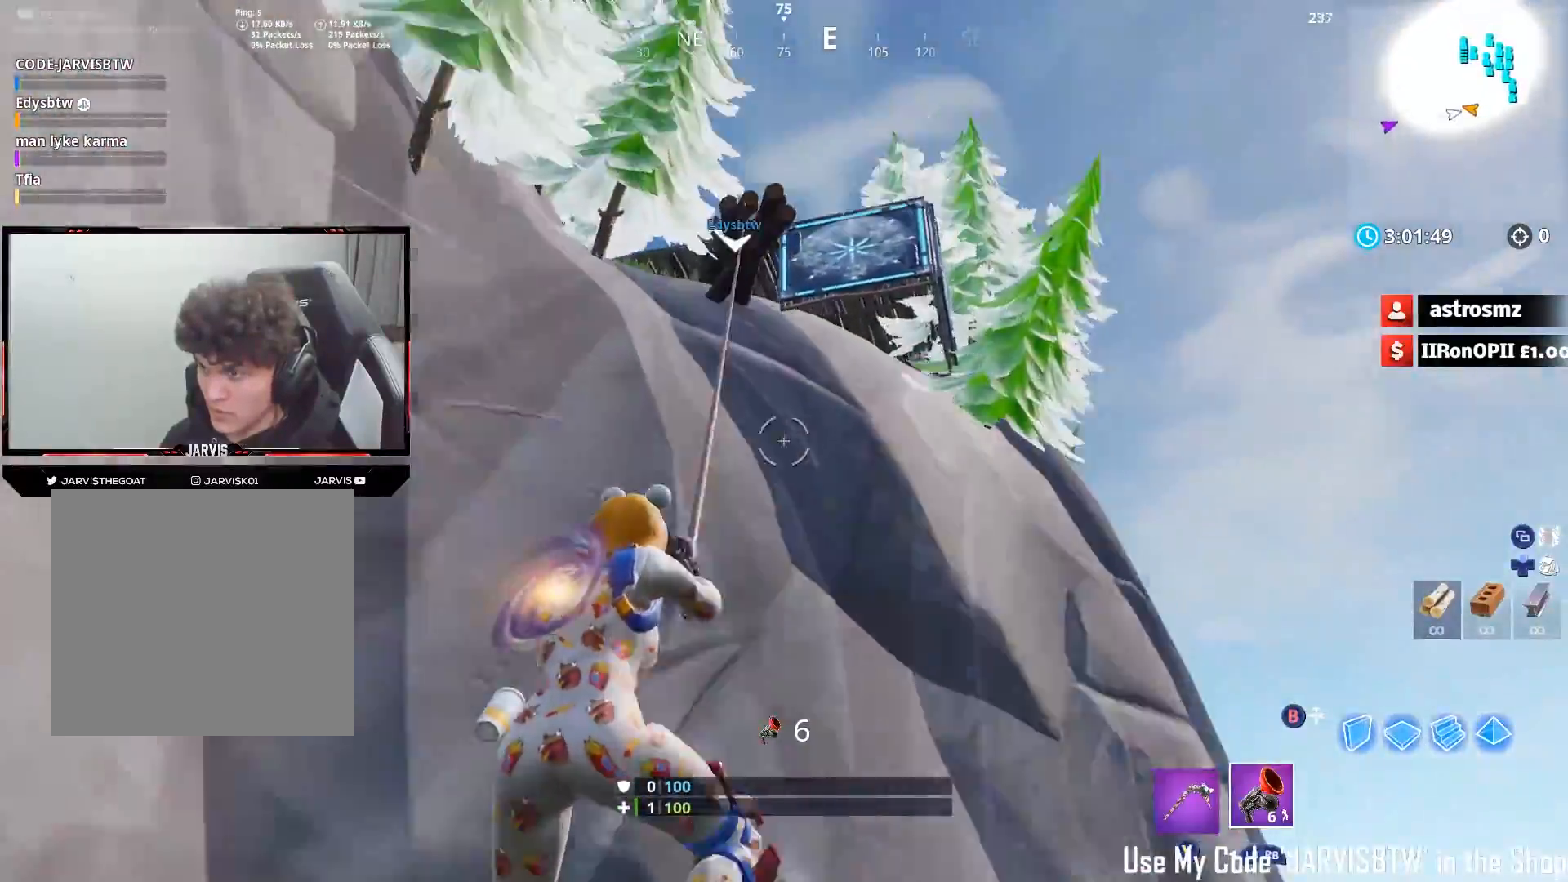
{"buttons": [], "left_stick": "up", "right_stick": "down", "events": [[50, "right_stick", "down"], [117, "left_stick", "up"]]}
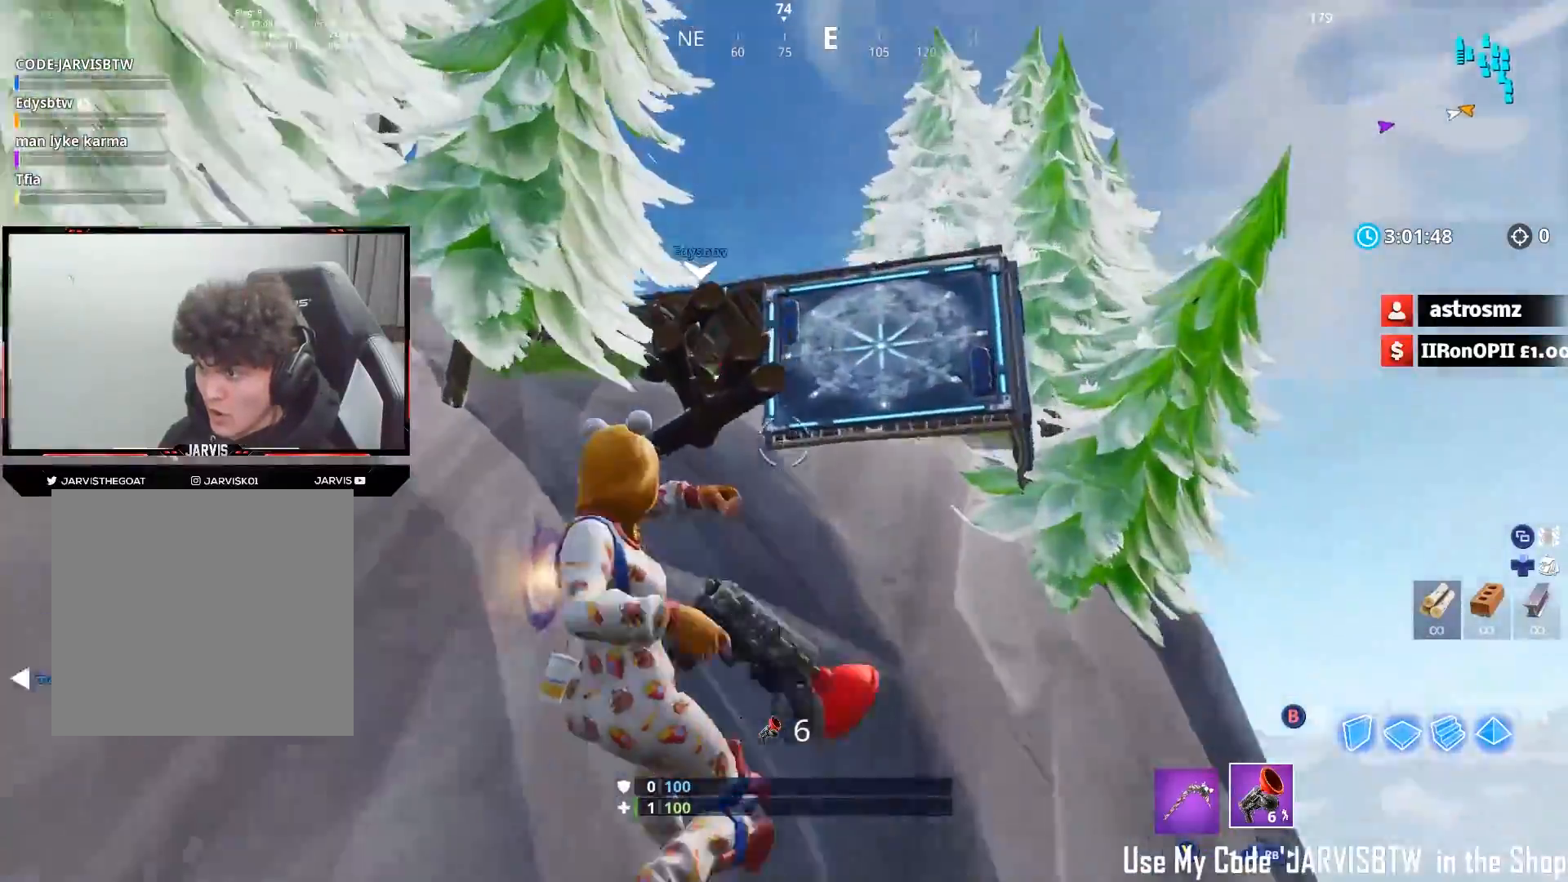
{"buttons": [], "left_stick": "up-right", "right_stick": "down", "events": [[200, "right_stick", "center"], [350, "right_stick", "down-left"], [450, "left_stick", "up-right"], [500, "right_stick", "down"]]}
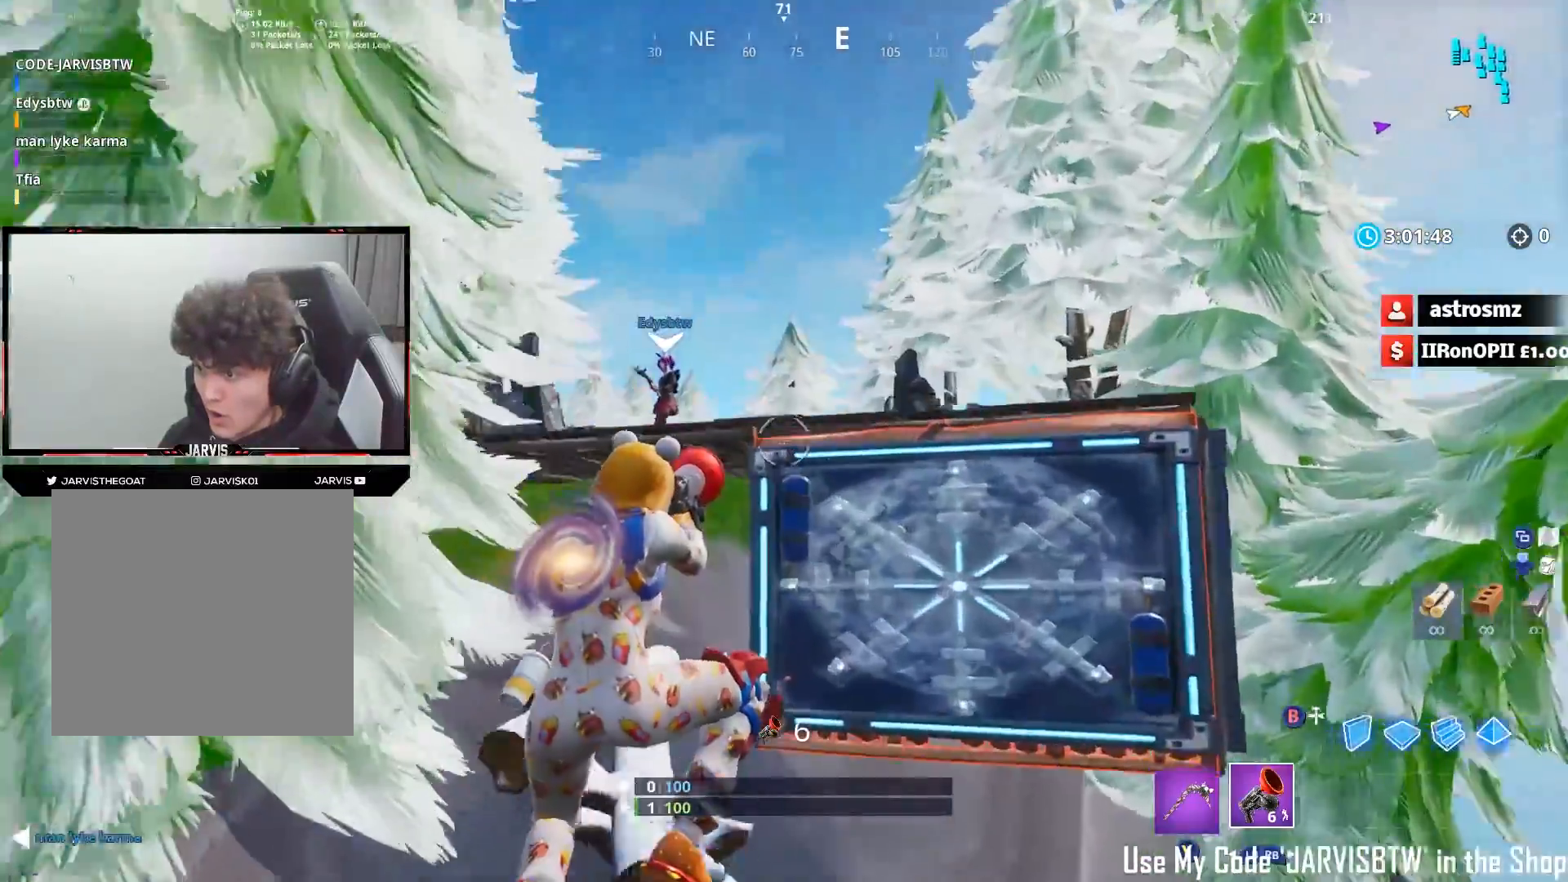
{"buttons": [], "left_stick": "up-right", "right_stick": "down", "events": [[167, "left_stick", "up-left"], [217, "right_stick", "center"], [267, "R2", "down"], [367, "R2", "up"], [367, "right_stick", "down"], [383, "left_stick", "up"], [500, "left_stick", "up-right"]]}
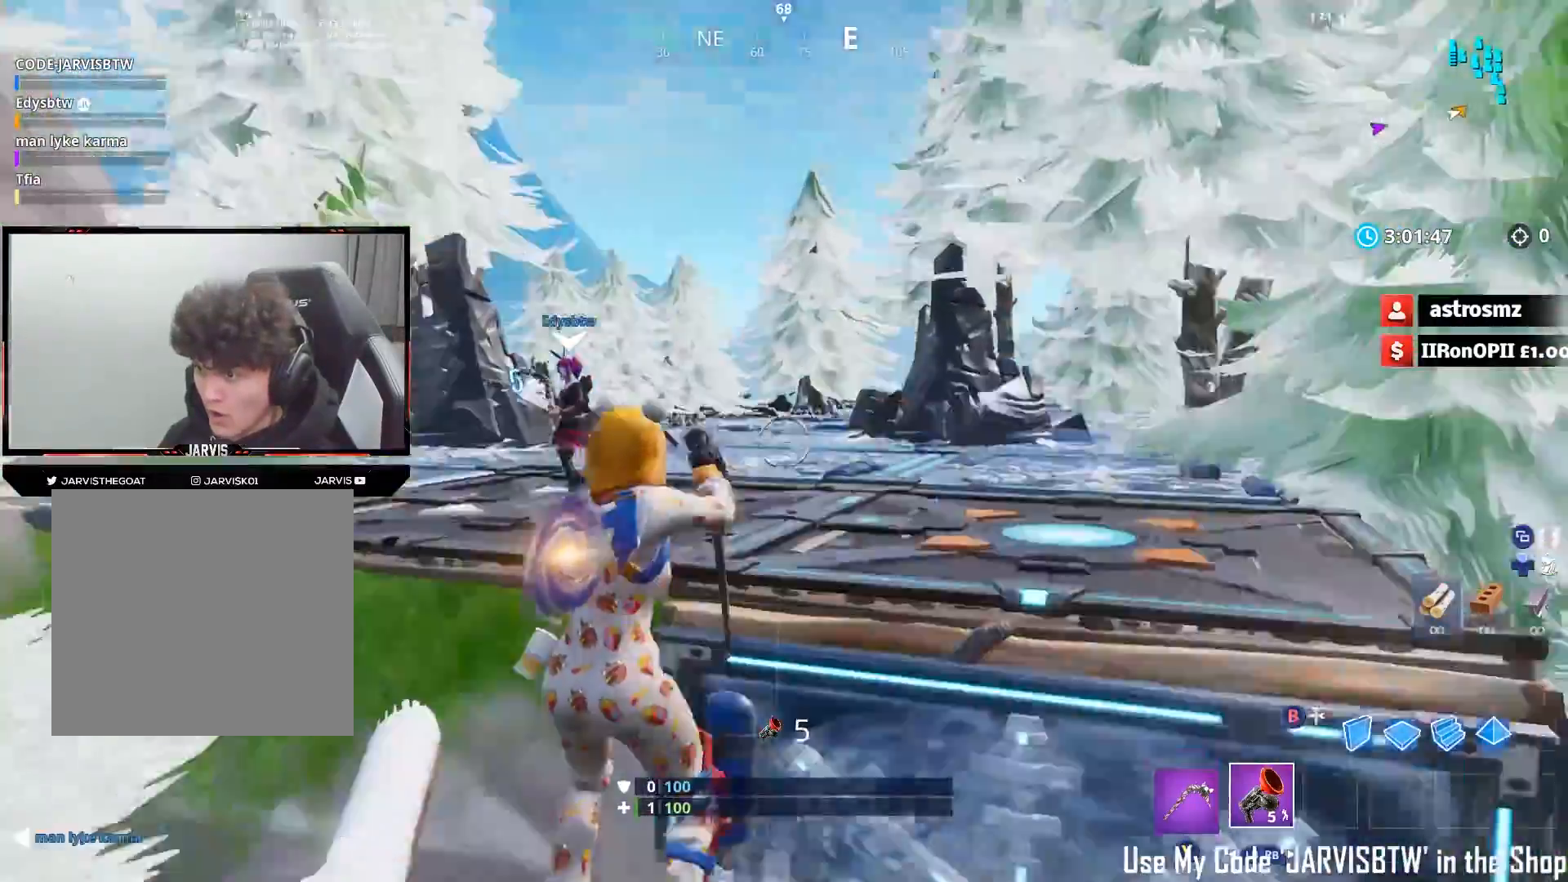
{"buttons": [], "left_stick": "right", "right_stick": "up-left", "events": [[200, "right_stick", "center"], [317, "right_stick", "up-left"], [483, "left_stick", "right"]]}
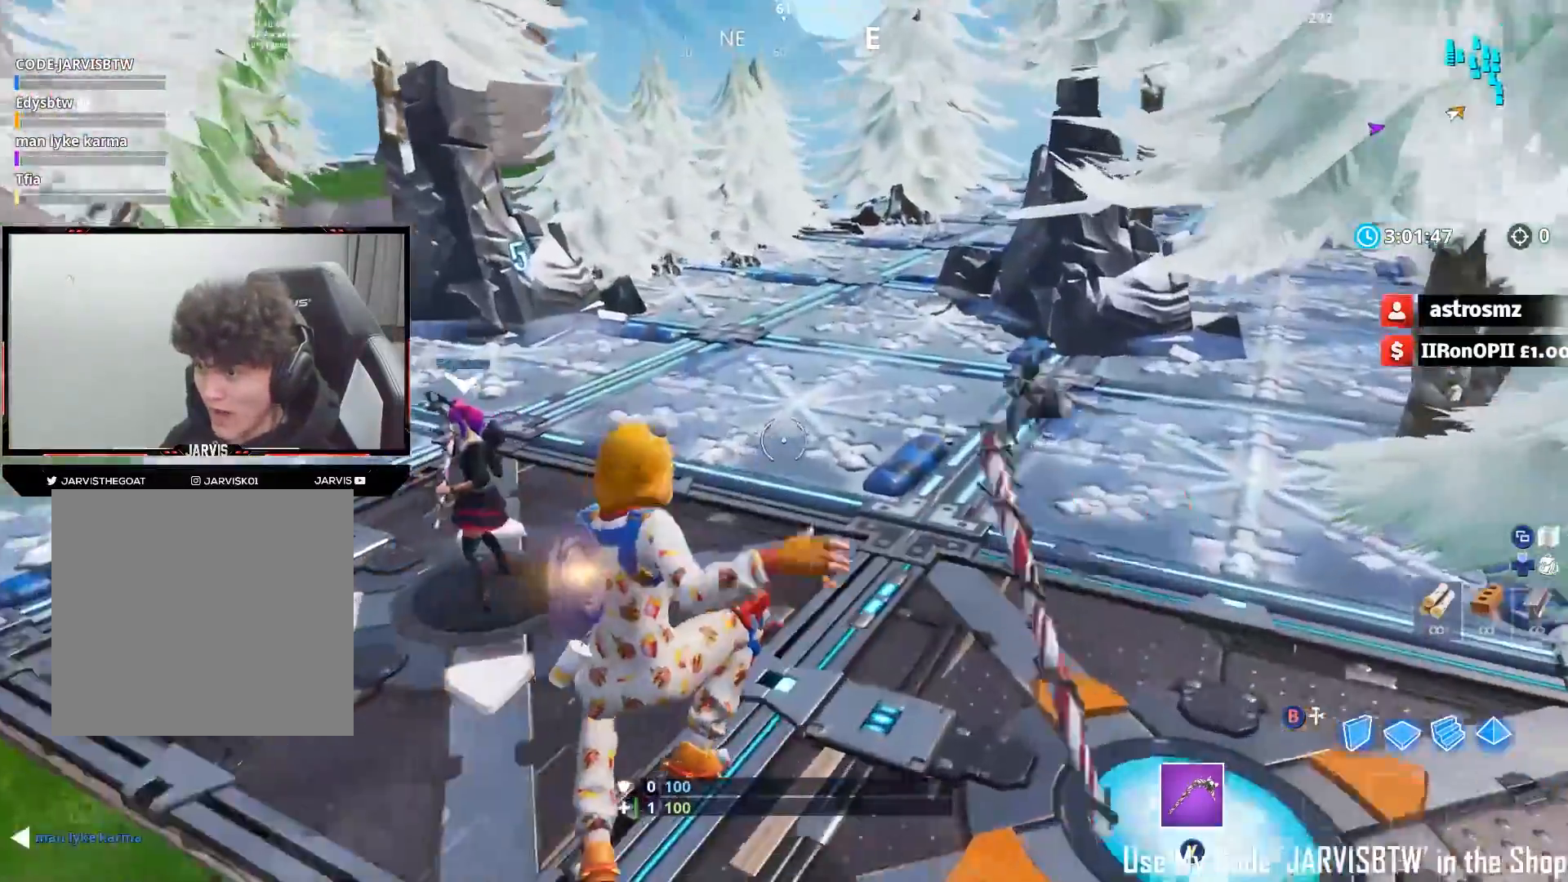
{"buttons": [], "left_stick": "up-right", "right_stick": "down-left", "events": [[50, "left_stick", "down-right"], [150, "left_stick", "down-left"], [283, "right_stick", "center"], [383, "right_stick", "down-left"], [483, "left_stick", "up-right"]]}
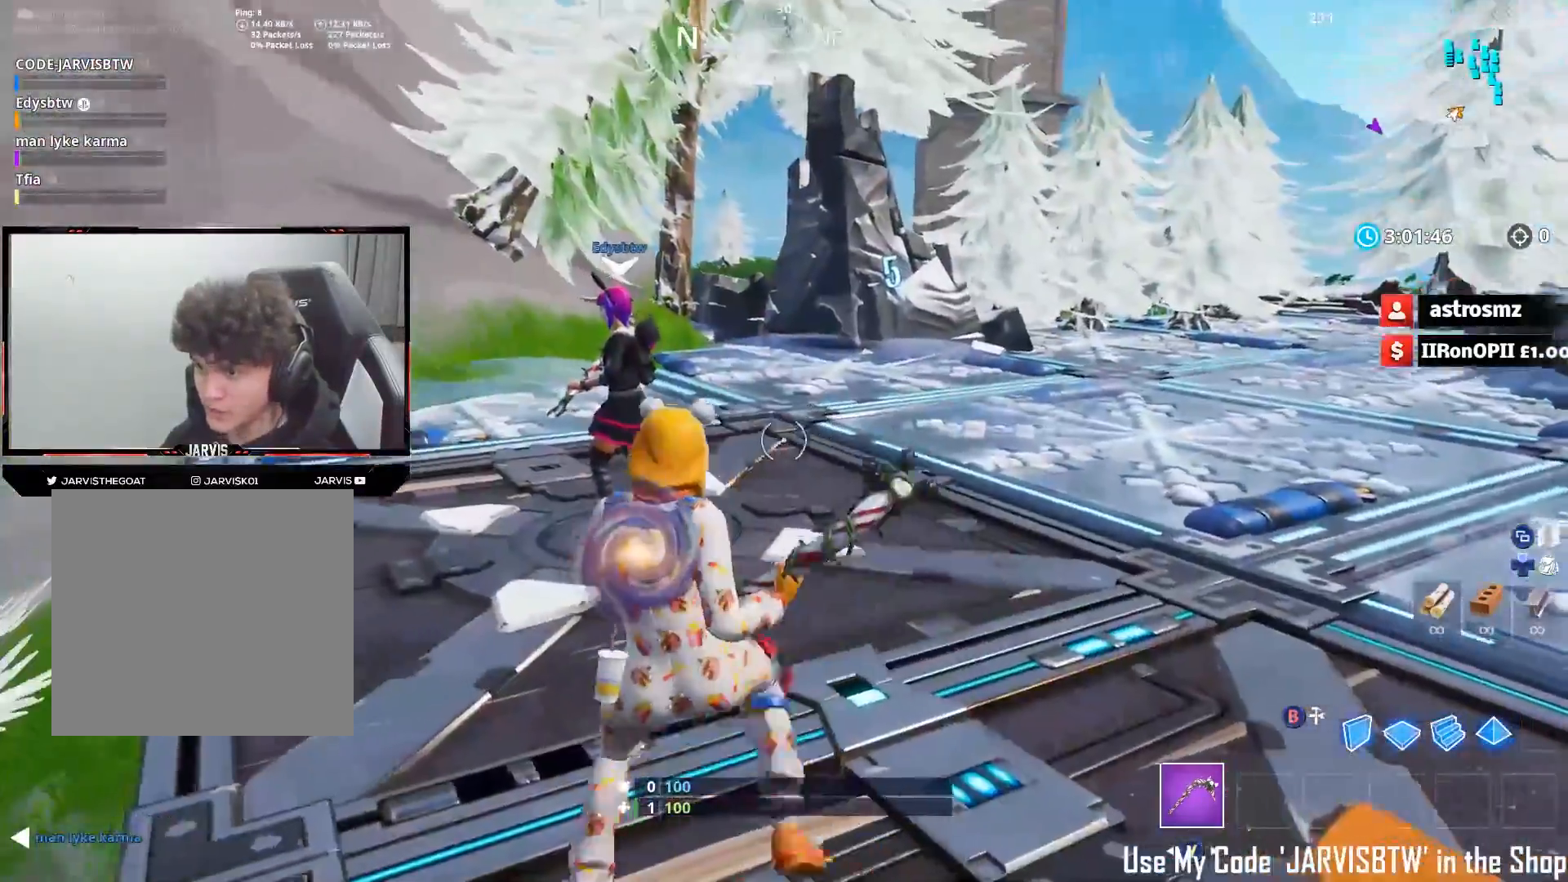
{"buttons": [], "left_stick": "right", "right_stick": "center", "events": [[233, "left_stick", "right"], [300, "R1", "down"], [400, "R1", "up"], [400, "right_stick", "center"]]}
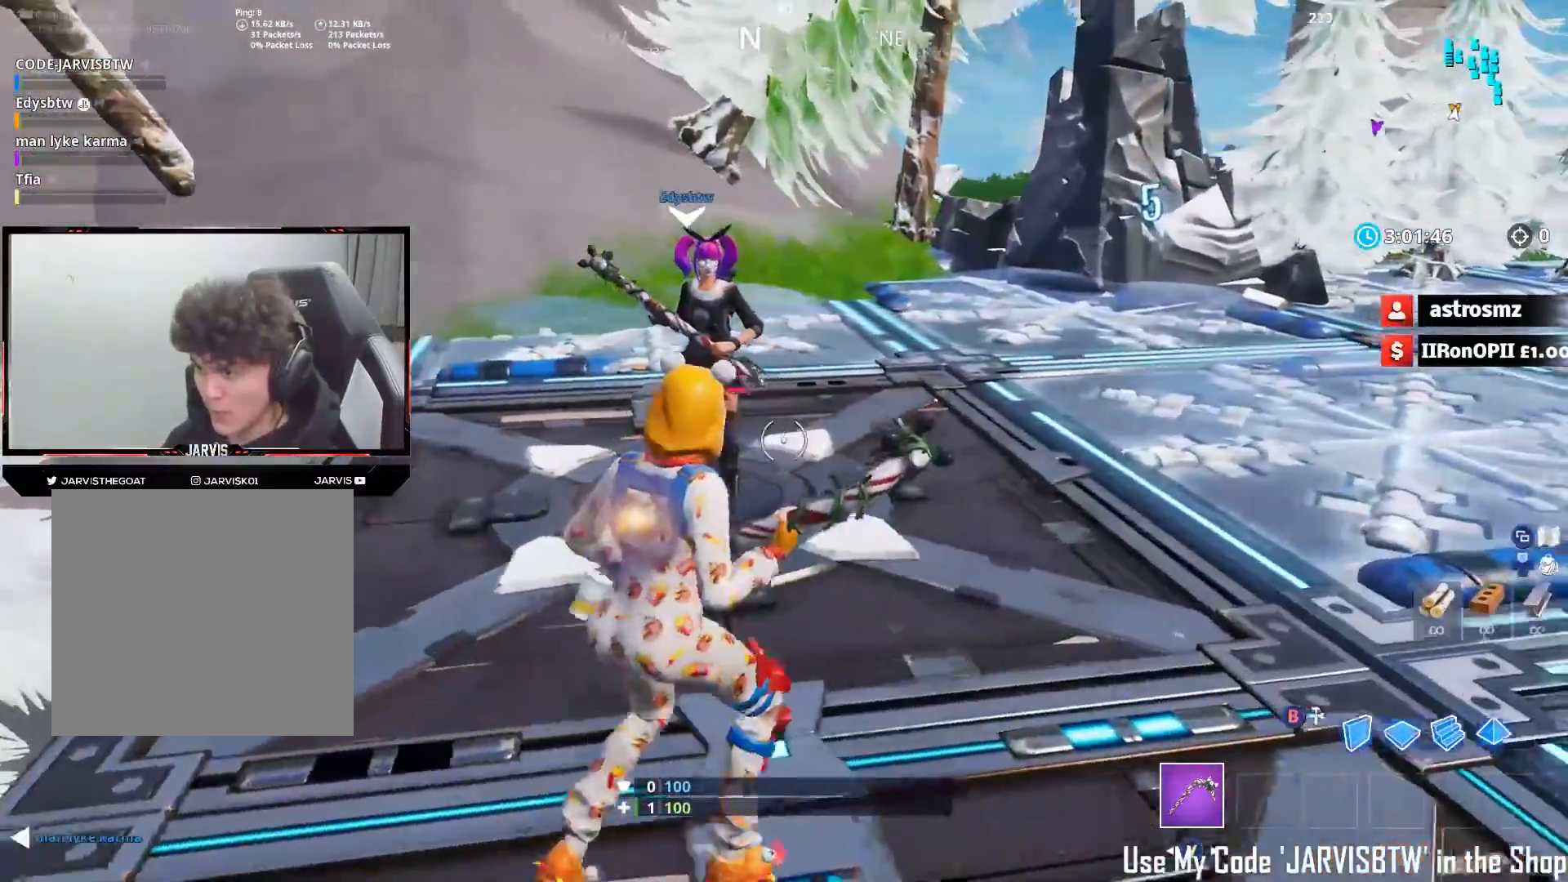
{"buttons": [], "left_stick": "up", "right_stick": "center", "events": [[17, "R3", "down"], [17, "left_stick", "down-right"], [83, "R3", "up"], [183, "R3", "down"], [233, "left_stick", "up-right"], [250, "R3", "up"], [333, "left_stick", "up"], [367, "right_stick", "right"], [450, "right_stick", "center"]]}
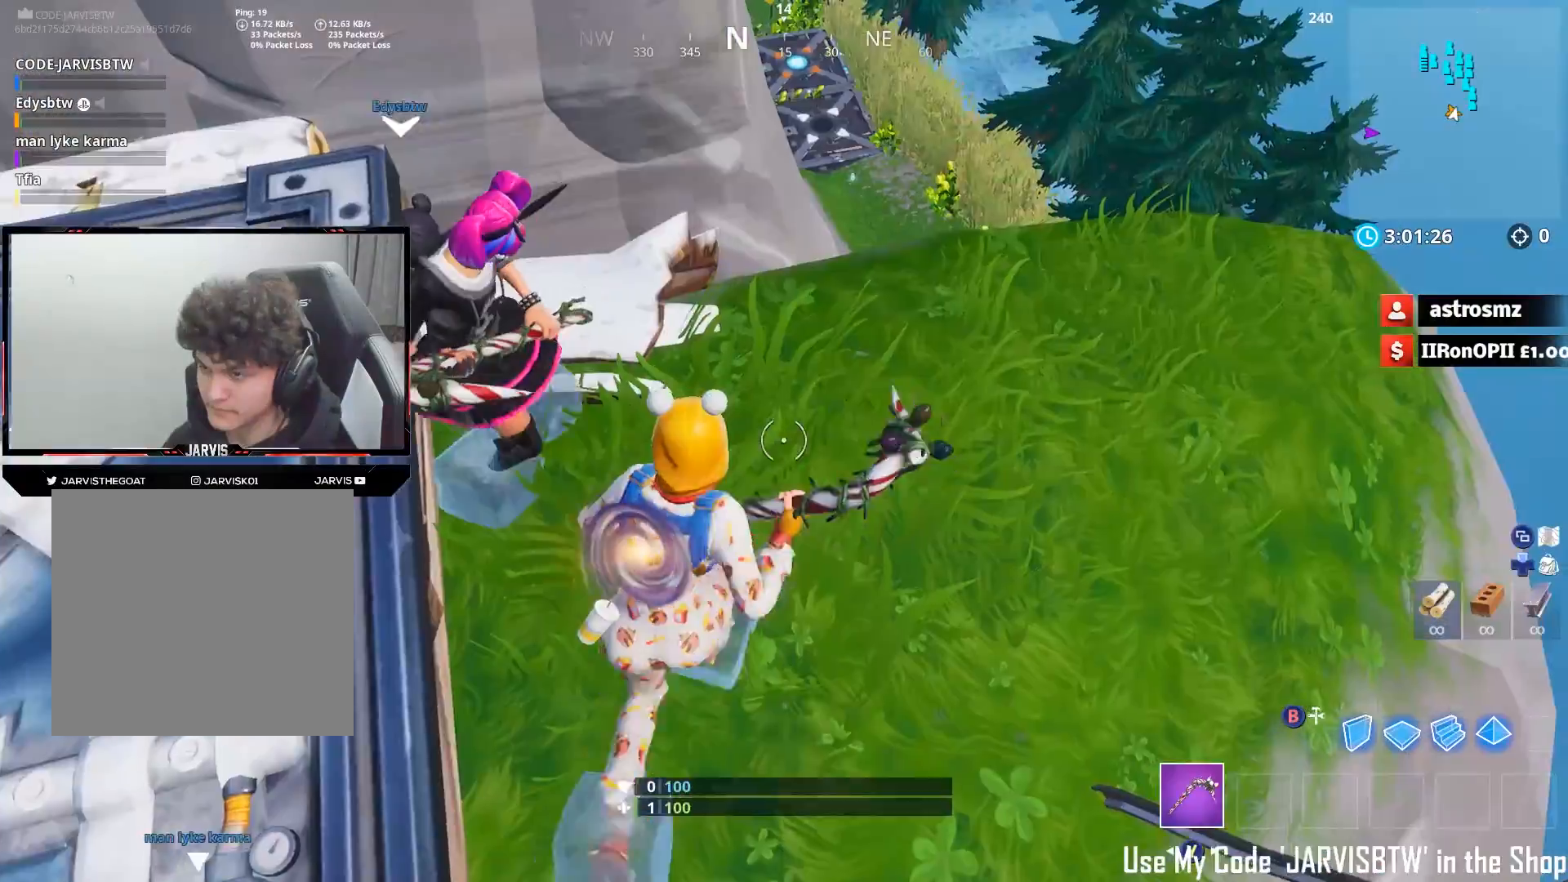
{"buttons": [], "left_stick": "up", "right_stick": "down-left", "events": [[167, "right_stick", "down-left"]]}
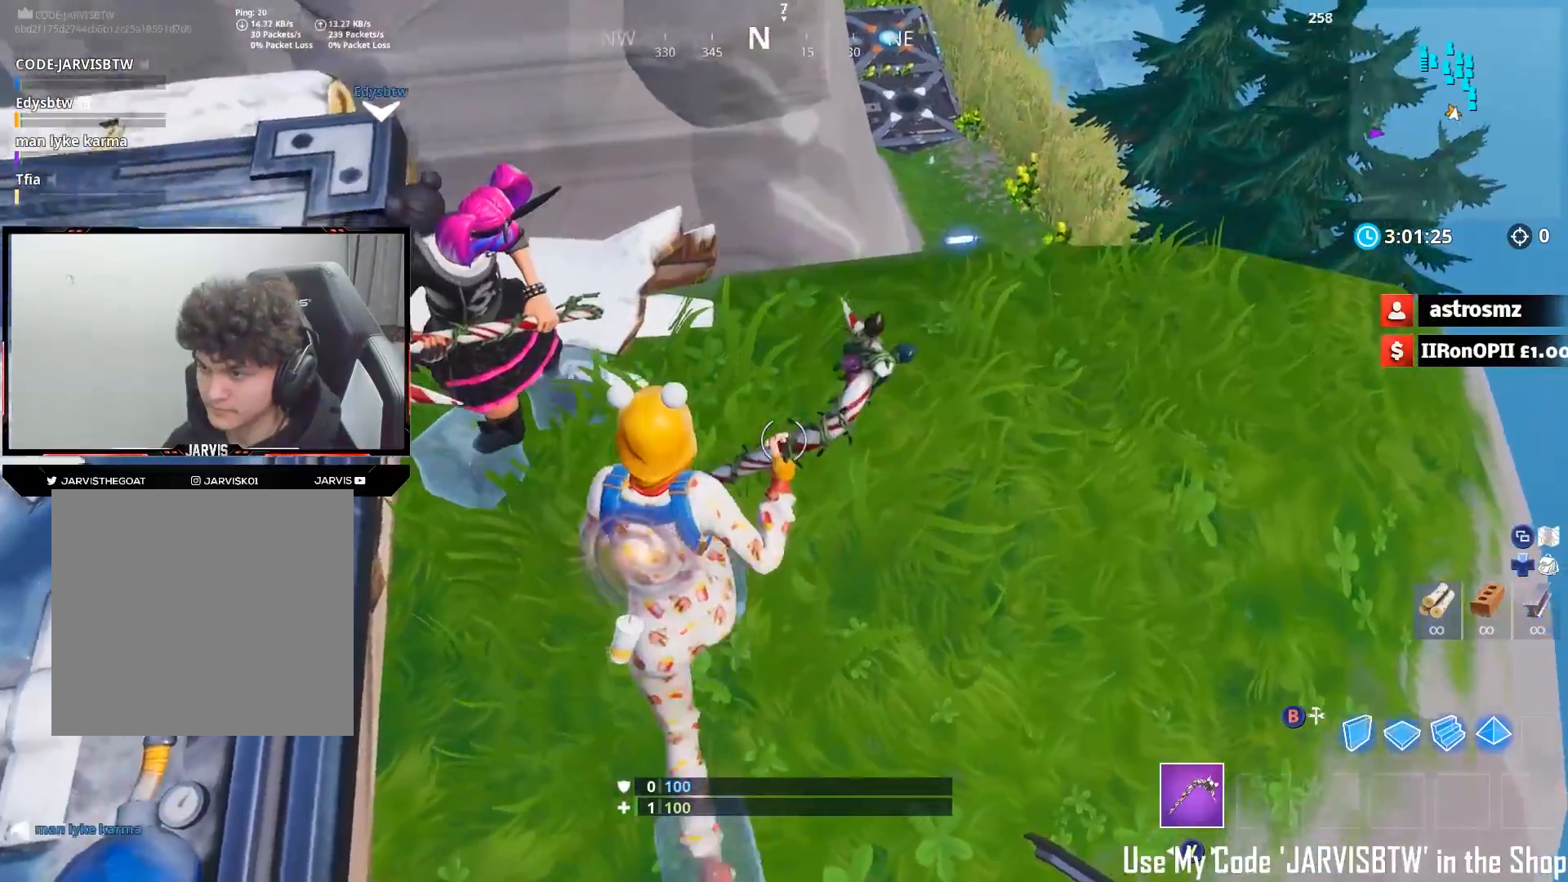
{"buttons": [], "left_stick": "up-left", "right_stick": "down-left", "events": [[417, "left_stick", "up-left"]]}
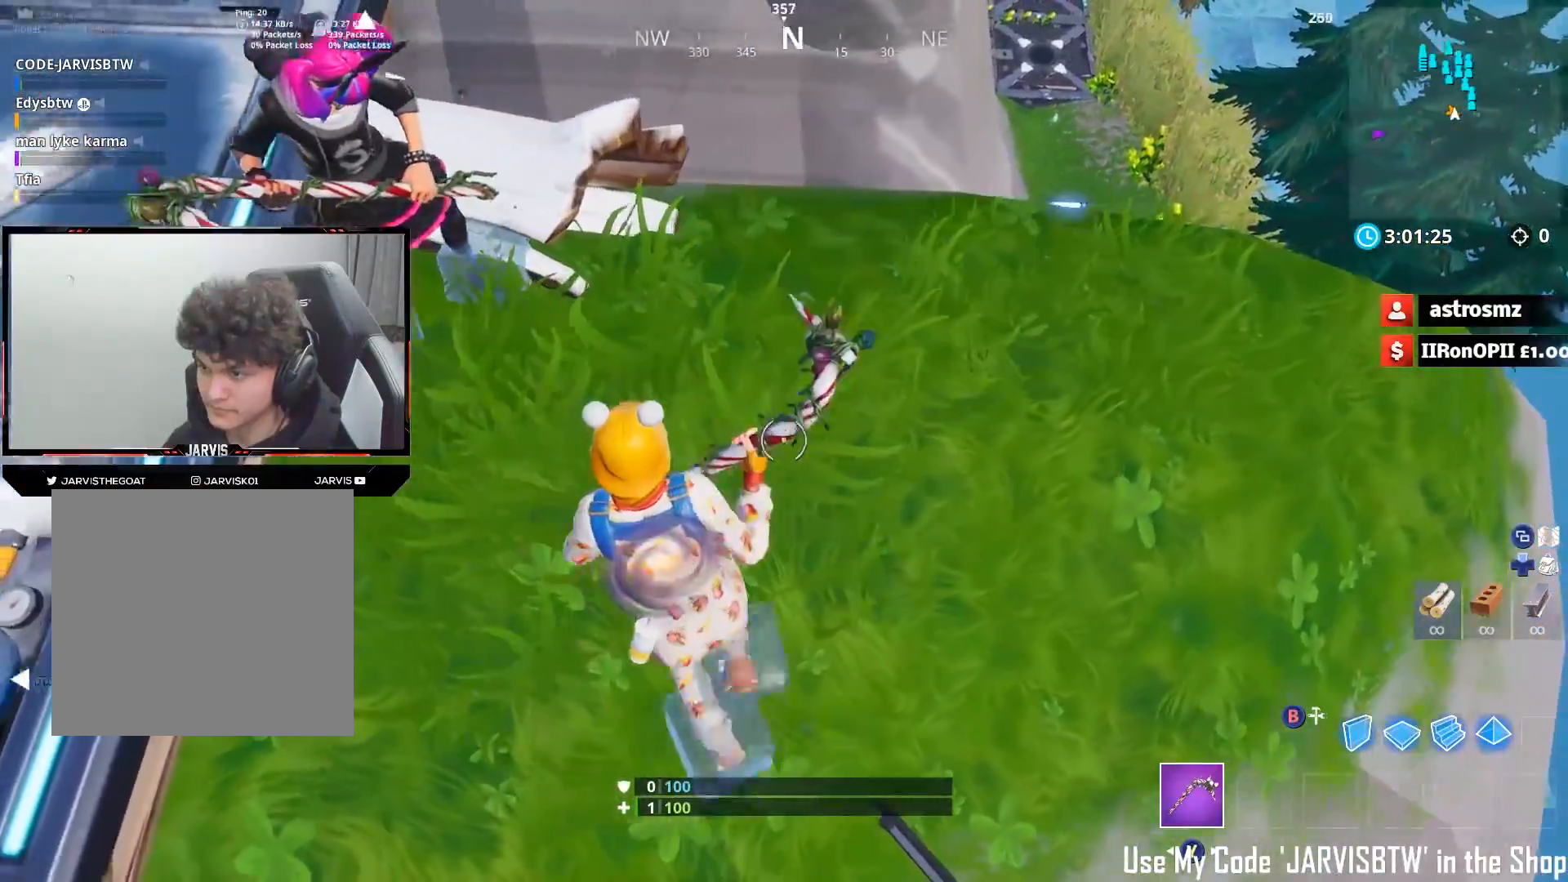
{"buttons": [], "left_stick": "left", "right_stick": "down-left", "events": [[50, "left_stick", "left"], [200, "A", "down"], [250, "A", "up"]]}
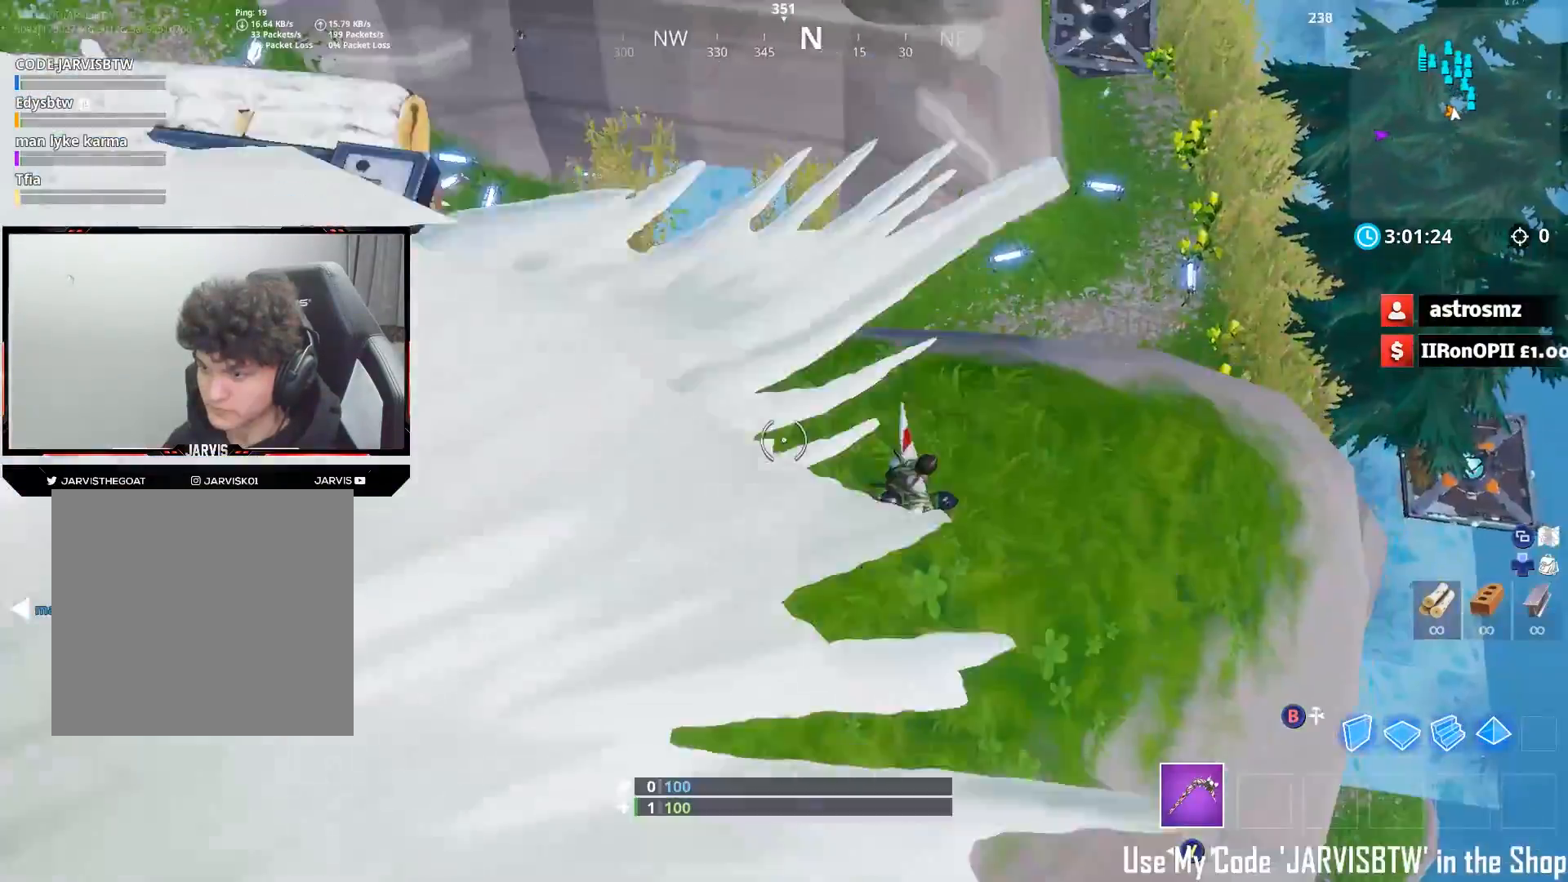
{"buttons": [], "left_stick": "left", "right_stick": "up-left", "events": [[83, "right_stick", "center"], [267, "right_stick", "up-left"]]}
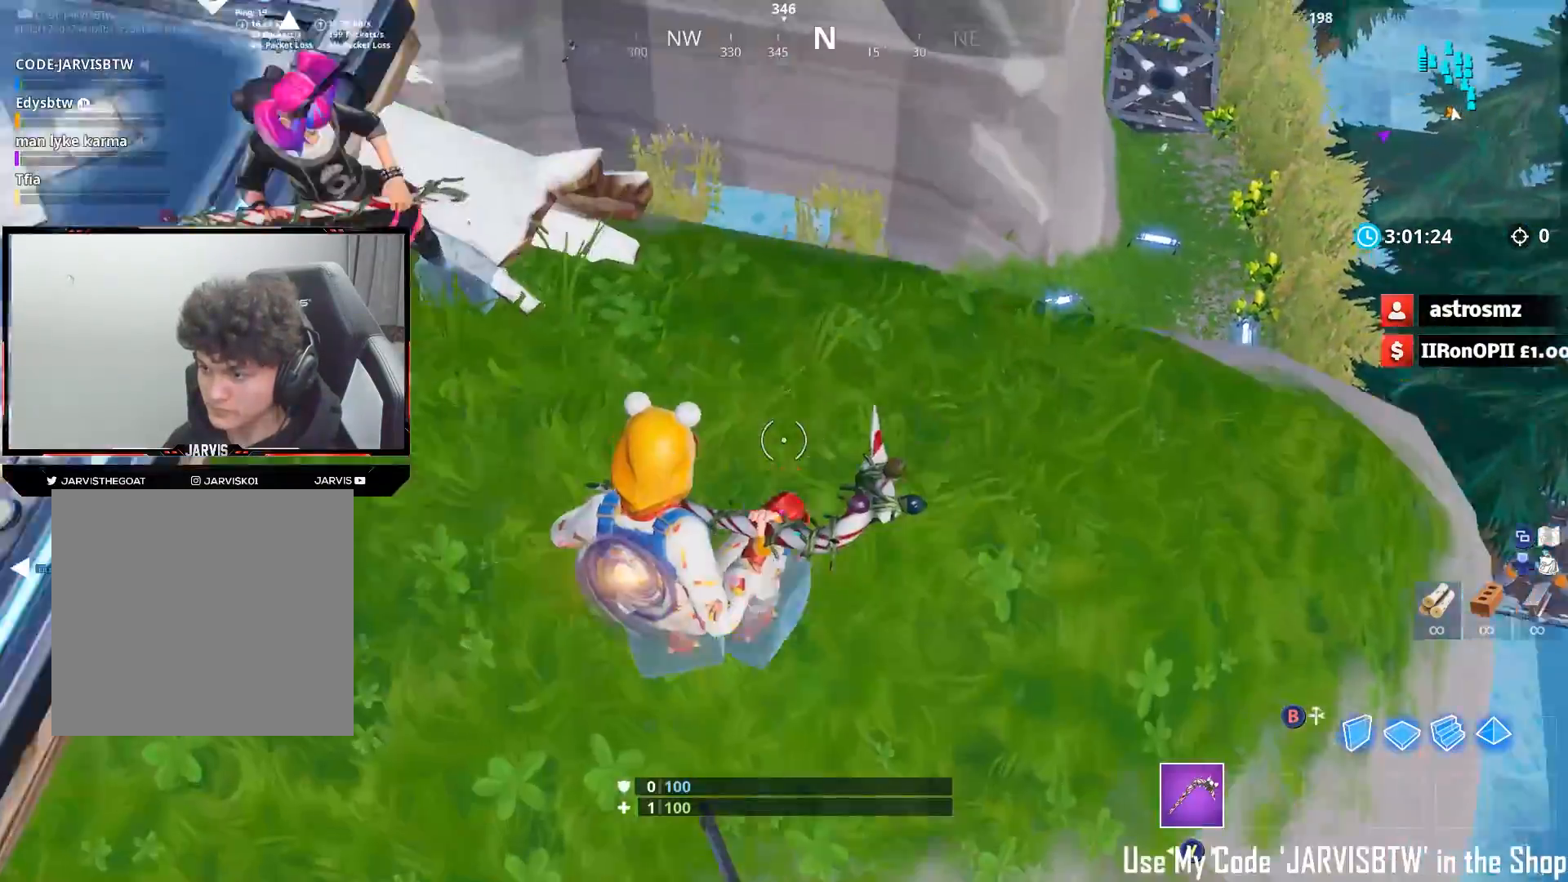
{"buttons": [], "left_stick": "up", "right_stick": "center", "events": [[83, "right_stick", "center"], [117, "A", "down"], [217, "A", "up"], [417, "left_stick", "up"]]}